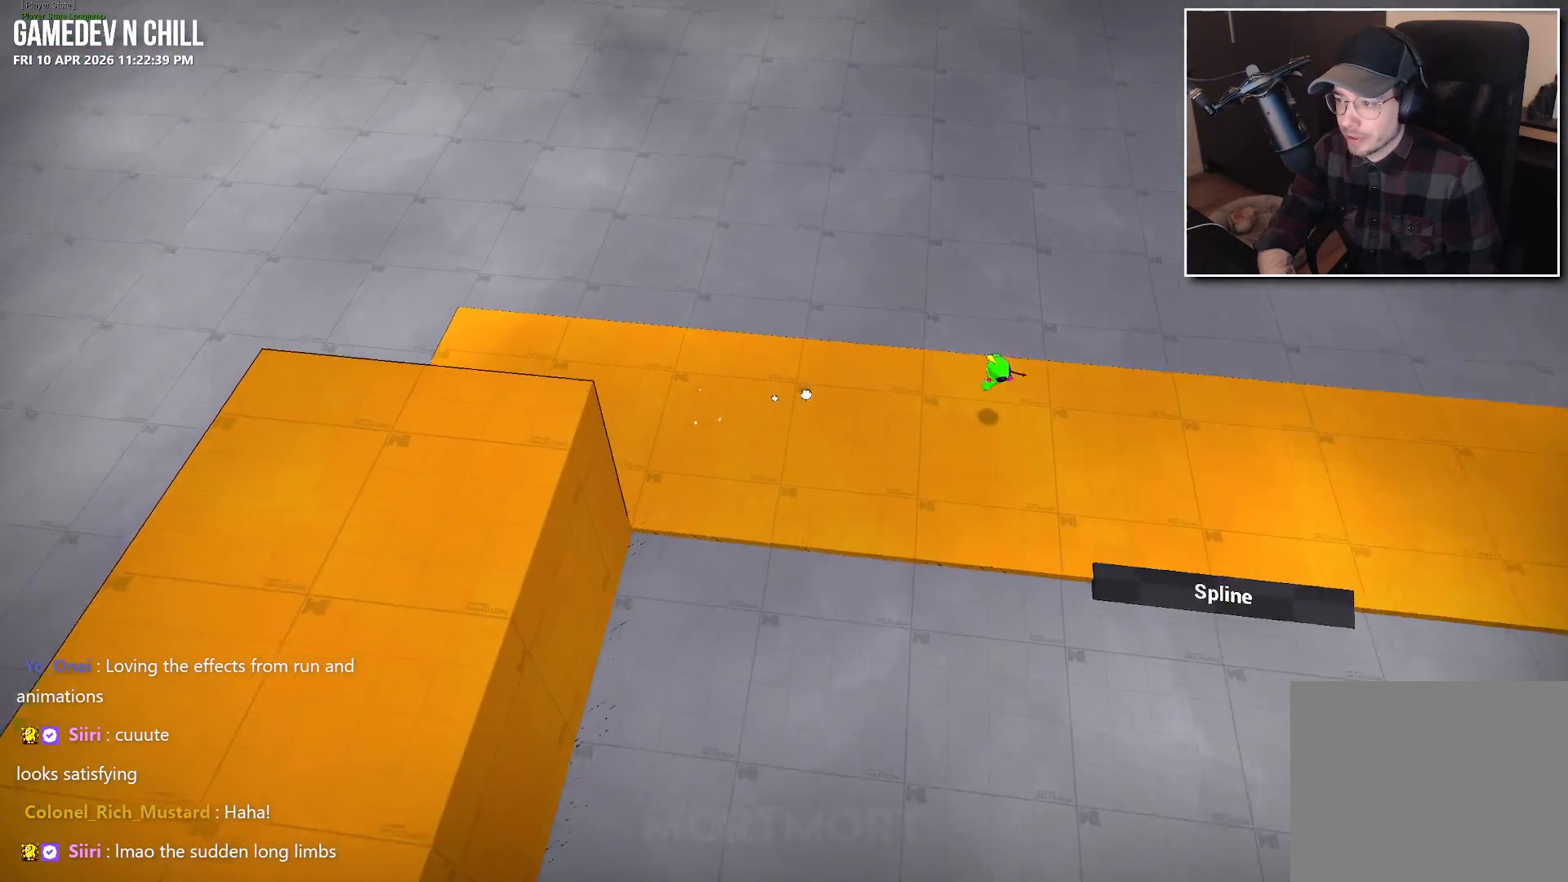
Gameplay with a controller (Xbox layout); each line is a JSON object with the inputs held at the frame after it. "events" lists button and stick changes between this image and that frame as [ms after this image, input, new state], when the widget could be followed in between.
{"buttons": [], "left_stick": "right", "right_stick": "center", "events": [[34, "right_stick", "up"], [100, "left_stick", "right"], [217, "right_stick", "center"]]}
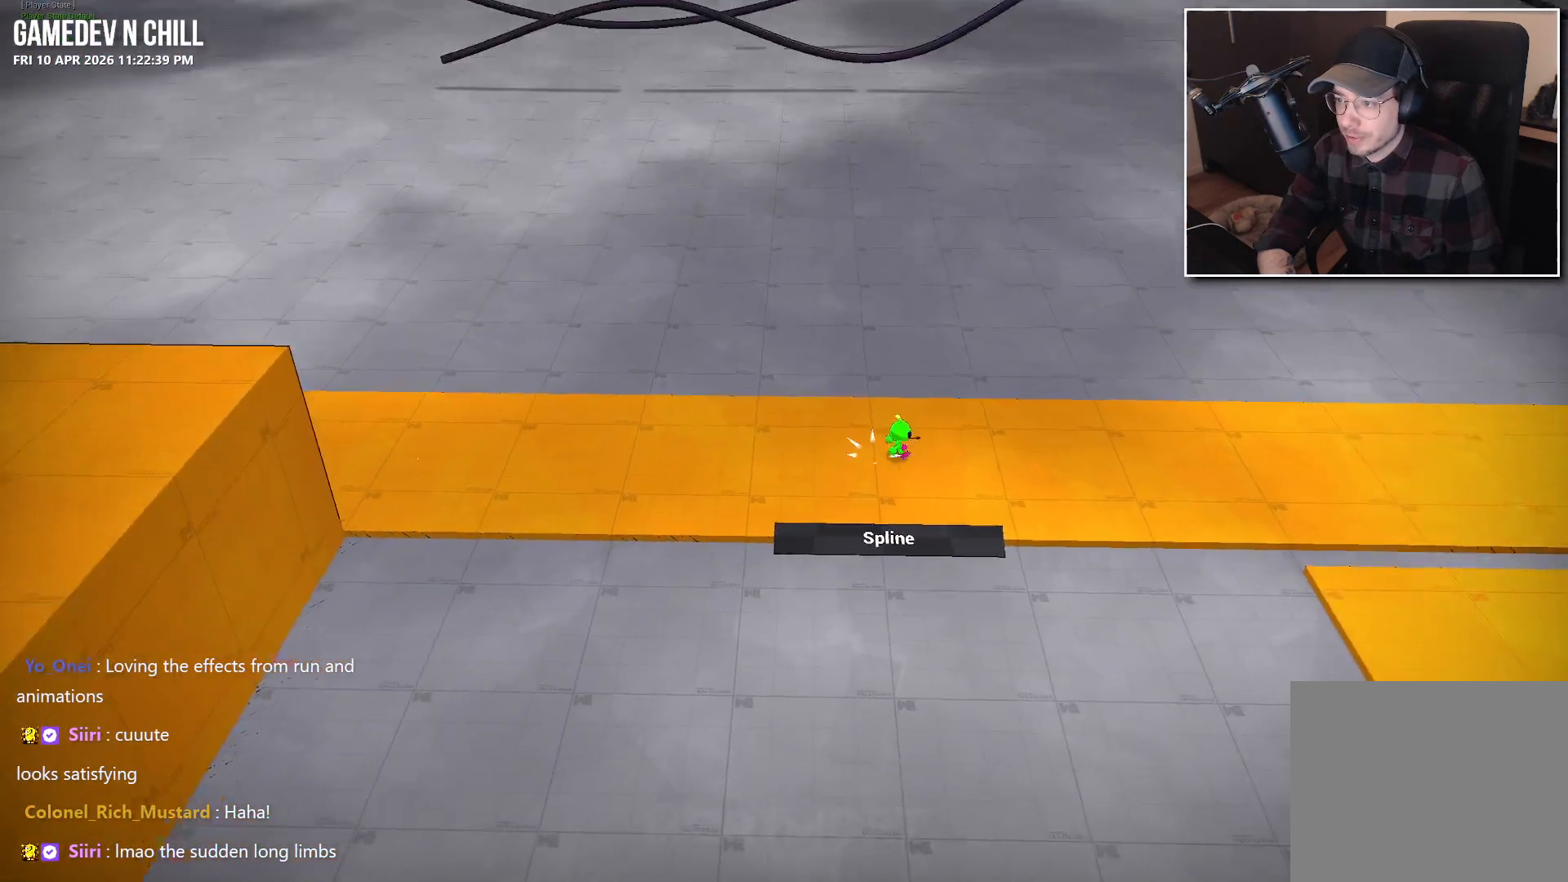
{"buttons": [], "left_stick": "right", "right_stick": "center", "events": [[17, "L2", "down"], [84, "A", "down"], [200, "A", "up"], [200, "L2", "up"]]}
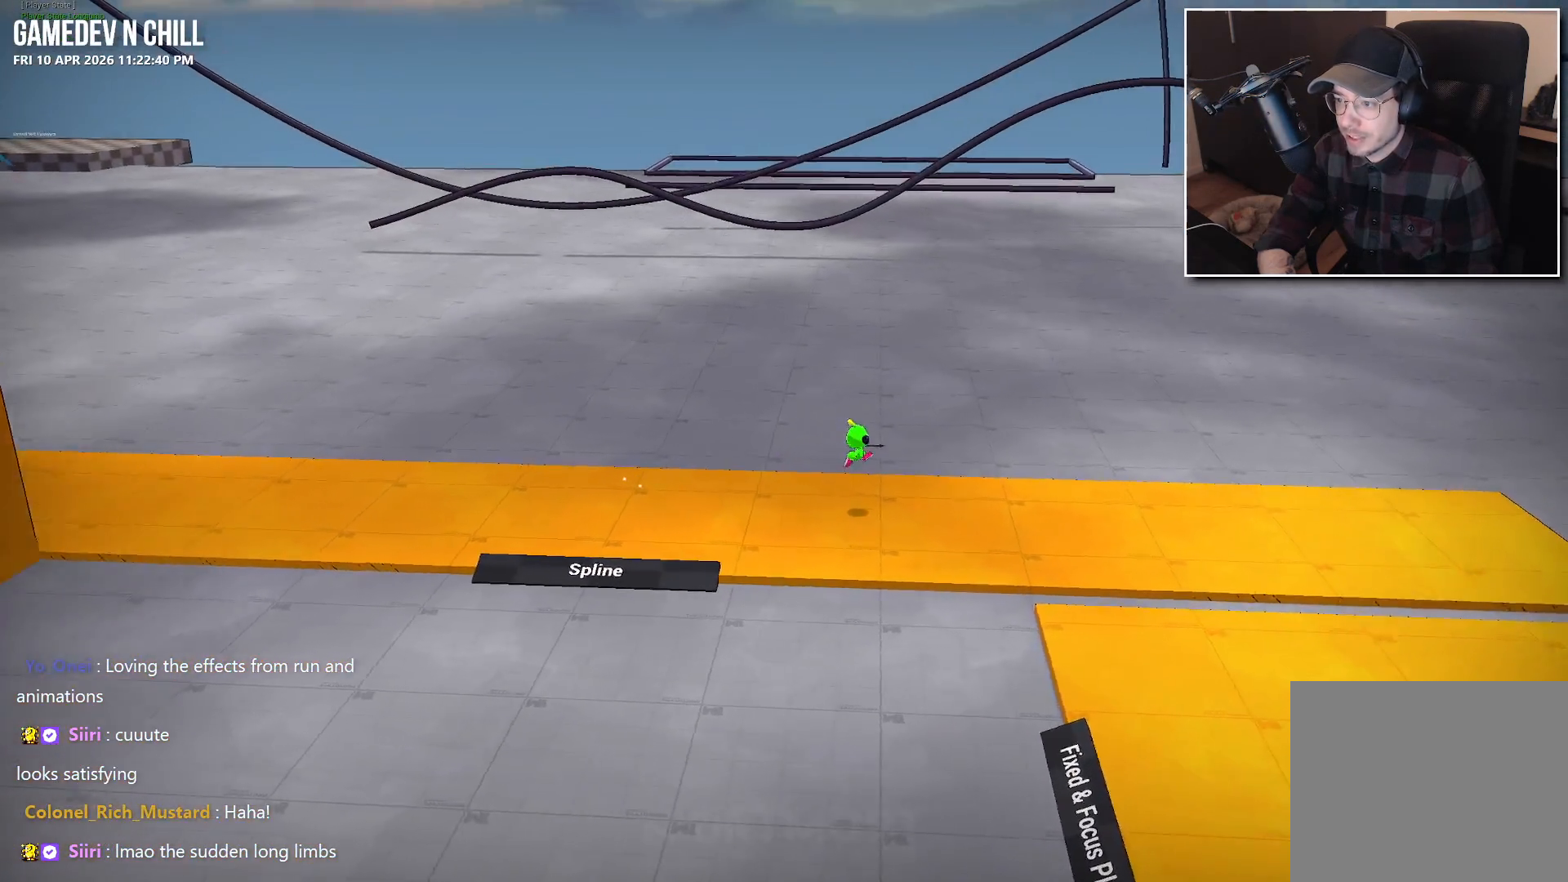
{"buttons": ["L2"], "left_stick": "down", "right_stick": "center", "events": [[34, "left_stick", "down-right"], [384, "left_stick", "down"], [500, "L2", "down"]]}
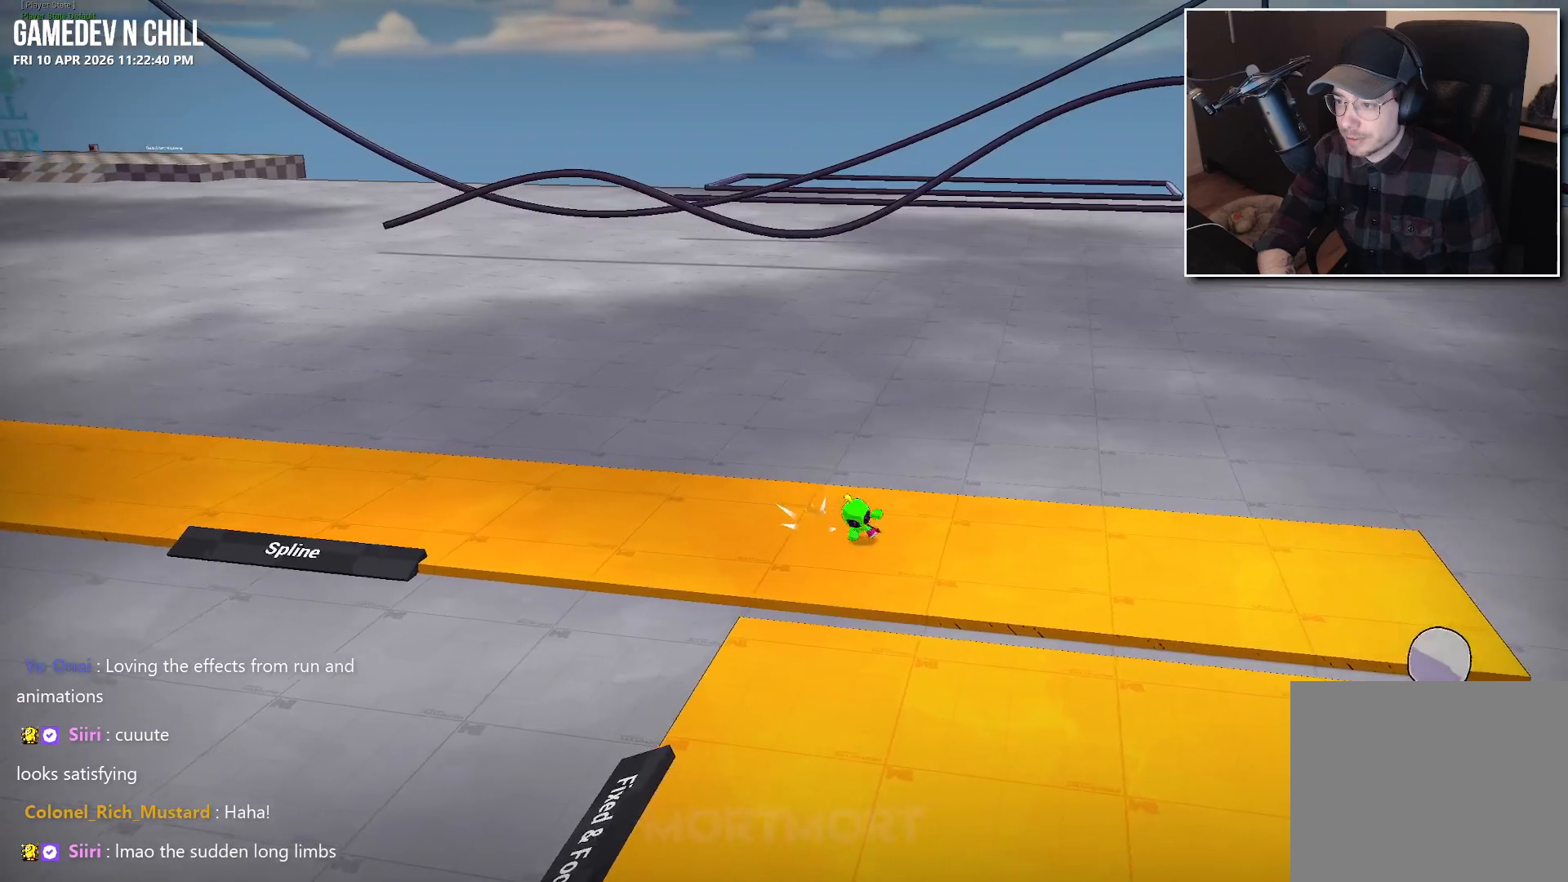
{"buttons": [], "left_stick": "down", "right_stick": "center", "events": [[84, "A", "down"], [167, "L2", "up"], [184, "A", "up"]]}
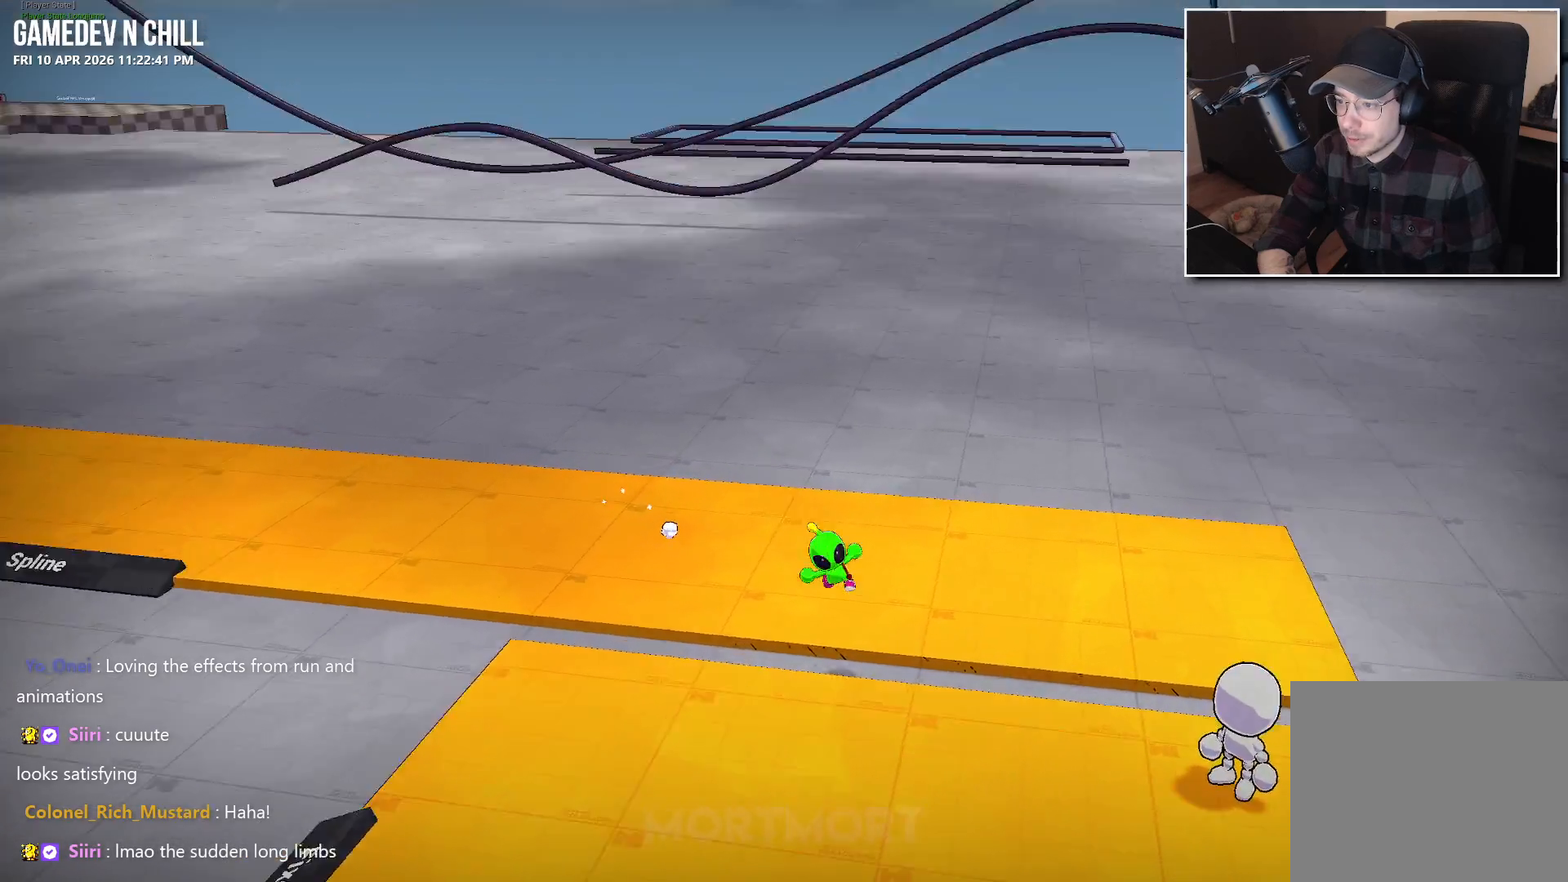
{"buttons": [], "left_stick": "up-right", "right_stick": "center", "events": [[84, "left_stick", "center"], [384, "left_stick", "up-right"]]}
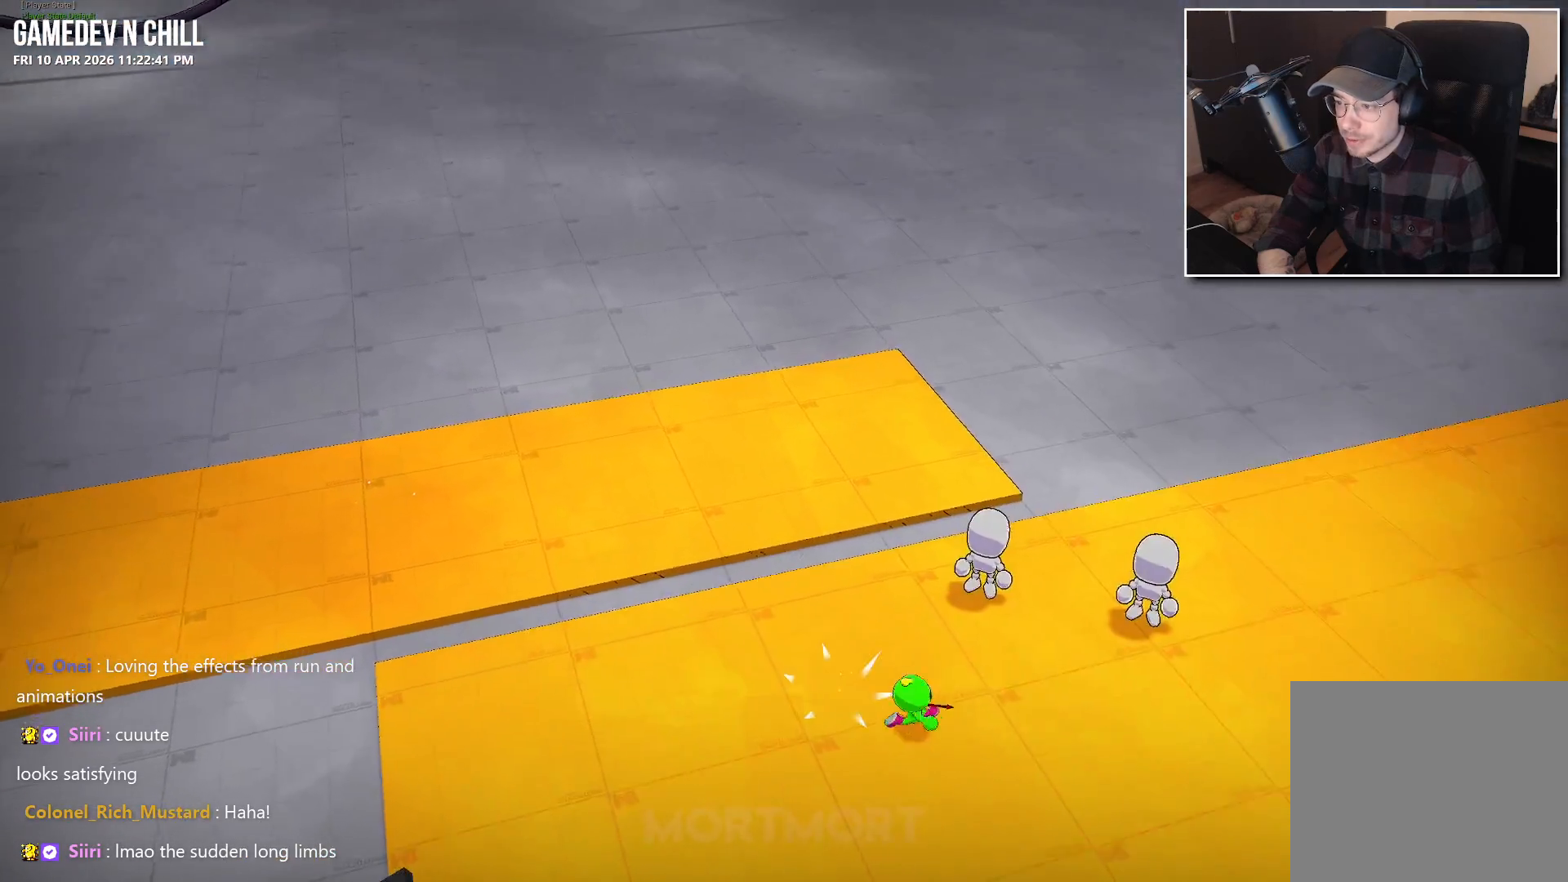
{"buttons": [], "left_stick": "up", "right_stick": "center", "events": [[84, "left_stick", "up"], [284, "X", "down"], [434, "X", "up"]]}
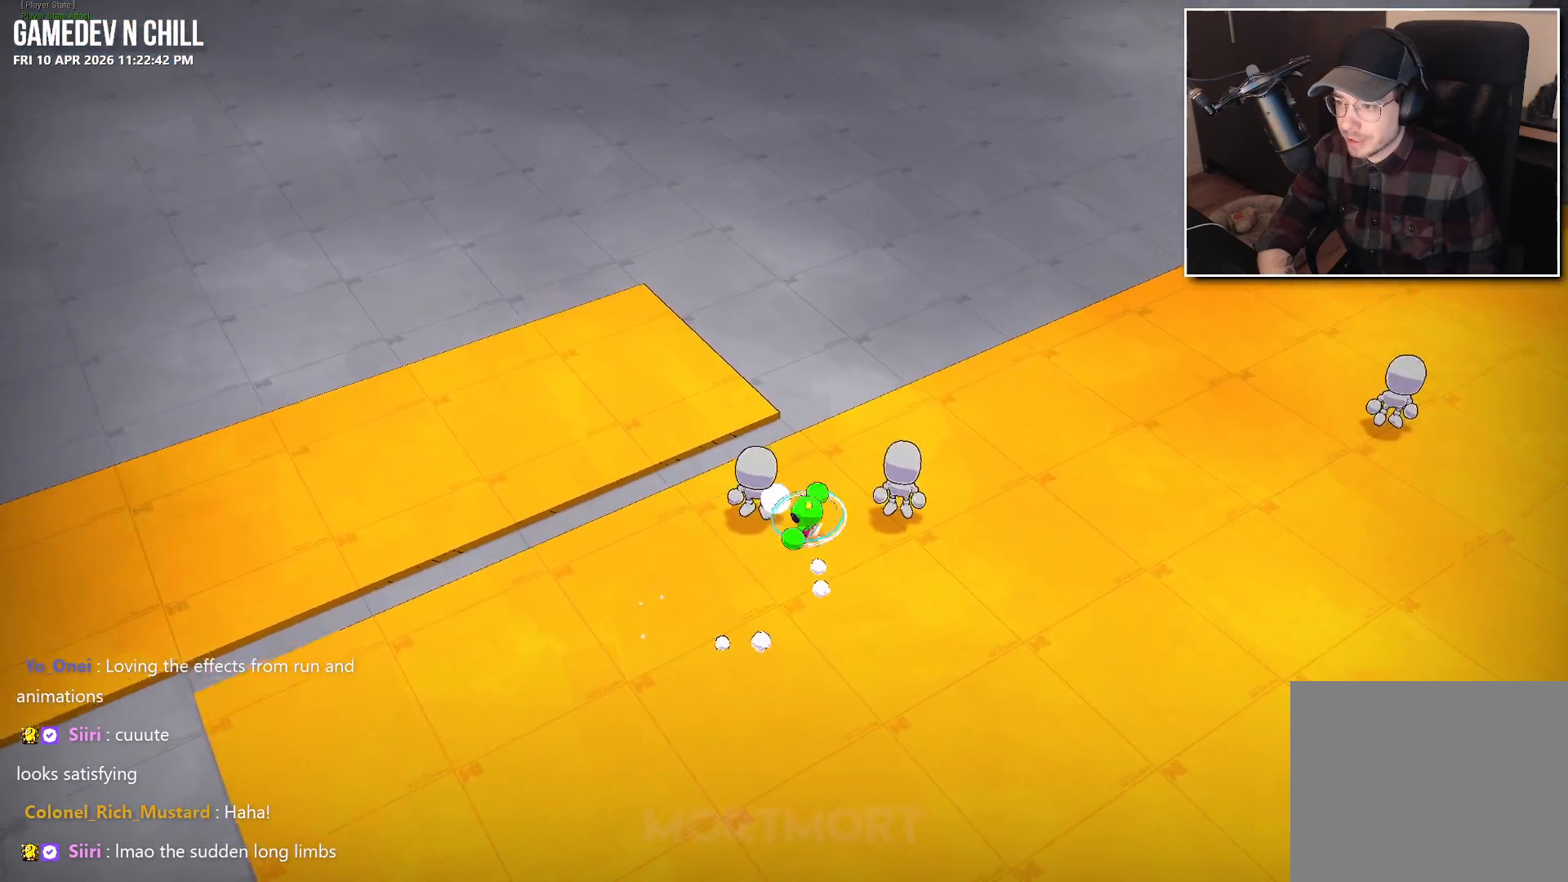
{"buttons": [], "left_stick": "down", "right_stick": "center", "events": [[84, "X", "down"], [217, "X", "up"], [250, "left_stick", "right"], [334, "X", "down"], [400, "left_stick", "down-right"], [467, "X", "up"], [500, "left_stick", "down"]]}
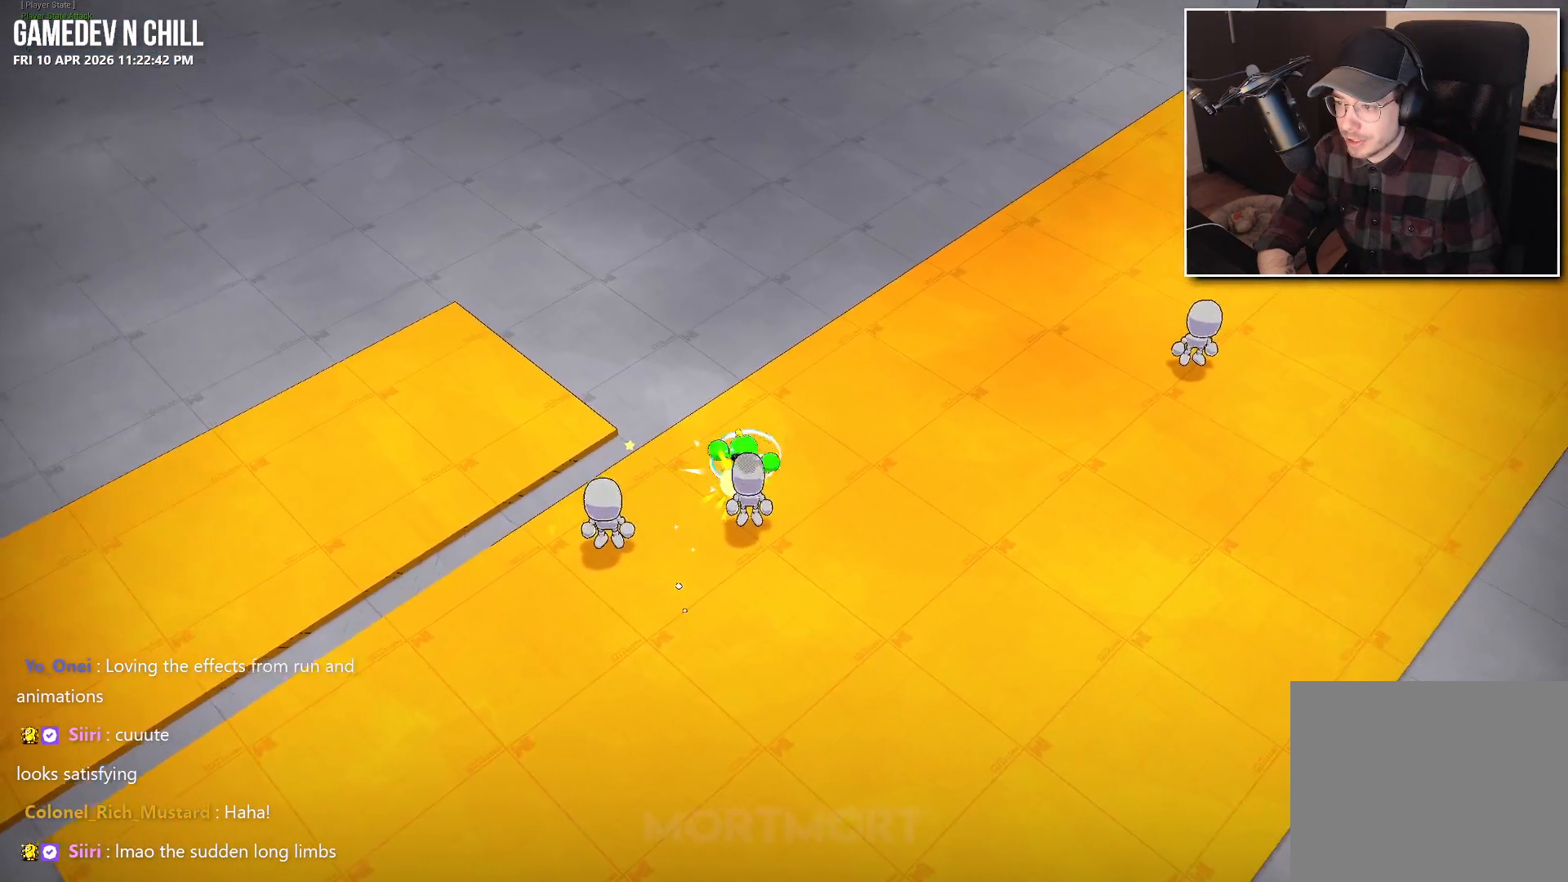
{"buttons": [], "left_stick": "up-left", "right_stick": "center", "events": [[67, "X", "down"], [217, "X", "up"], [350, "X", "down"], [434, "left_stick", "left"], [484, "X", "up"], [500, "left_stick", "up-left"]]}
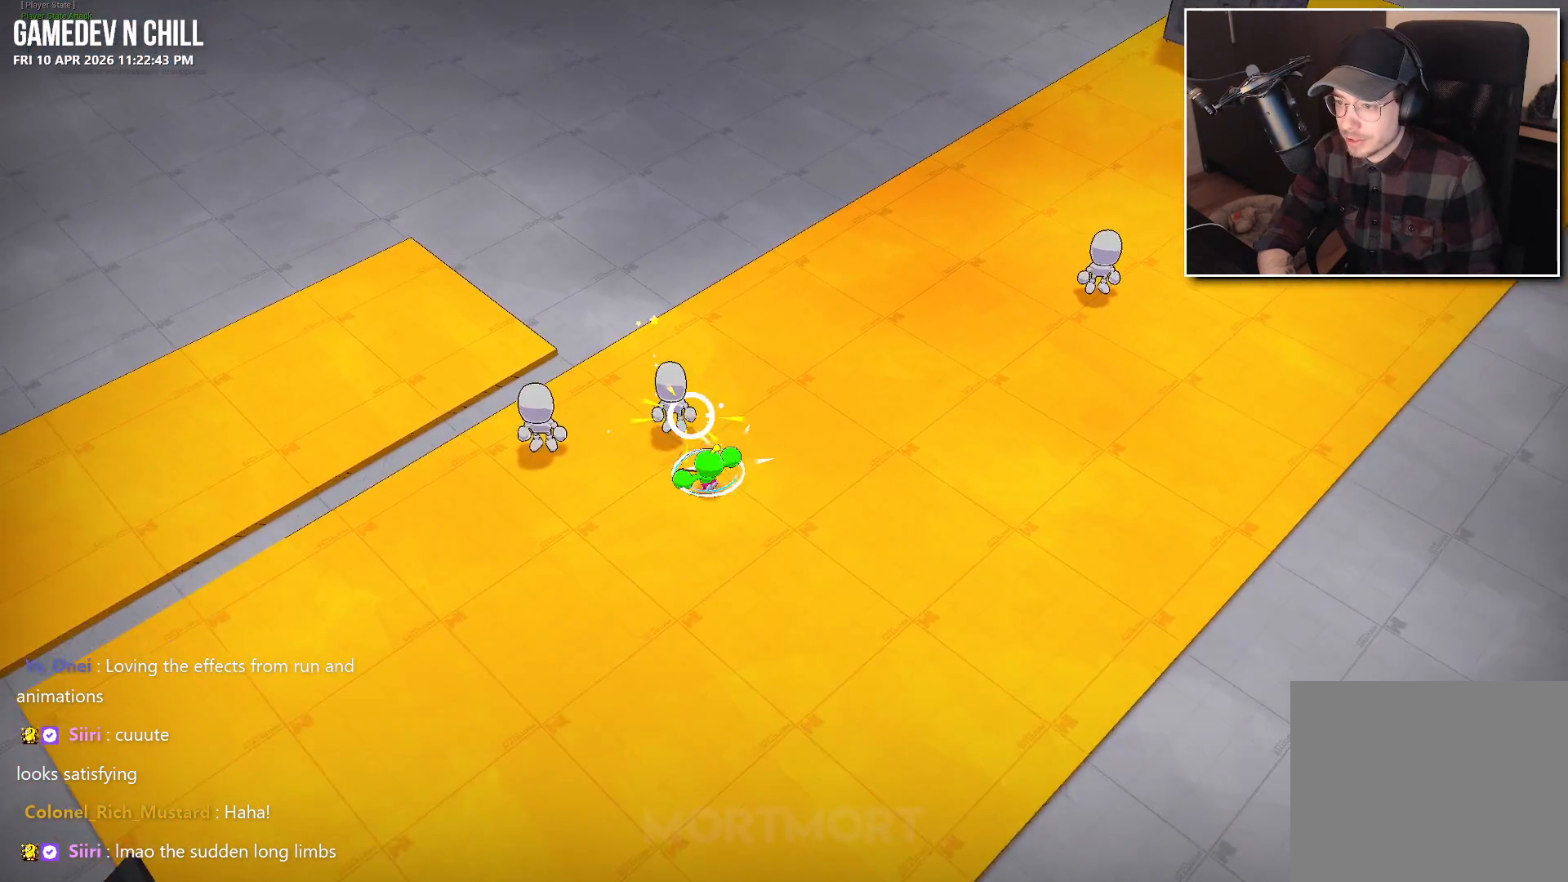
{"buttons": ["X"], "left_stick": "left", "right_stick": "center", "events": [[150, "X", "down"], [284, "X", "up"], [367, "left_stick", "left"], [384, "X", "down"]]}
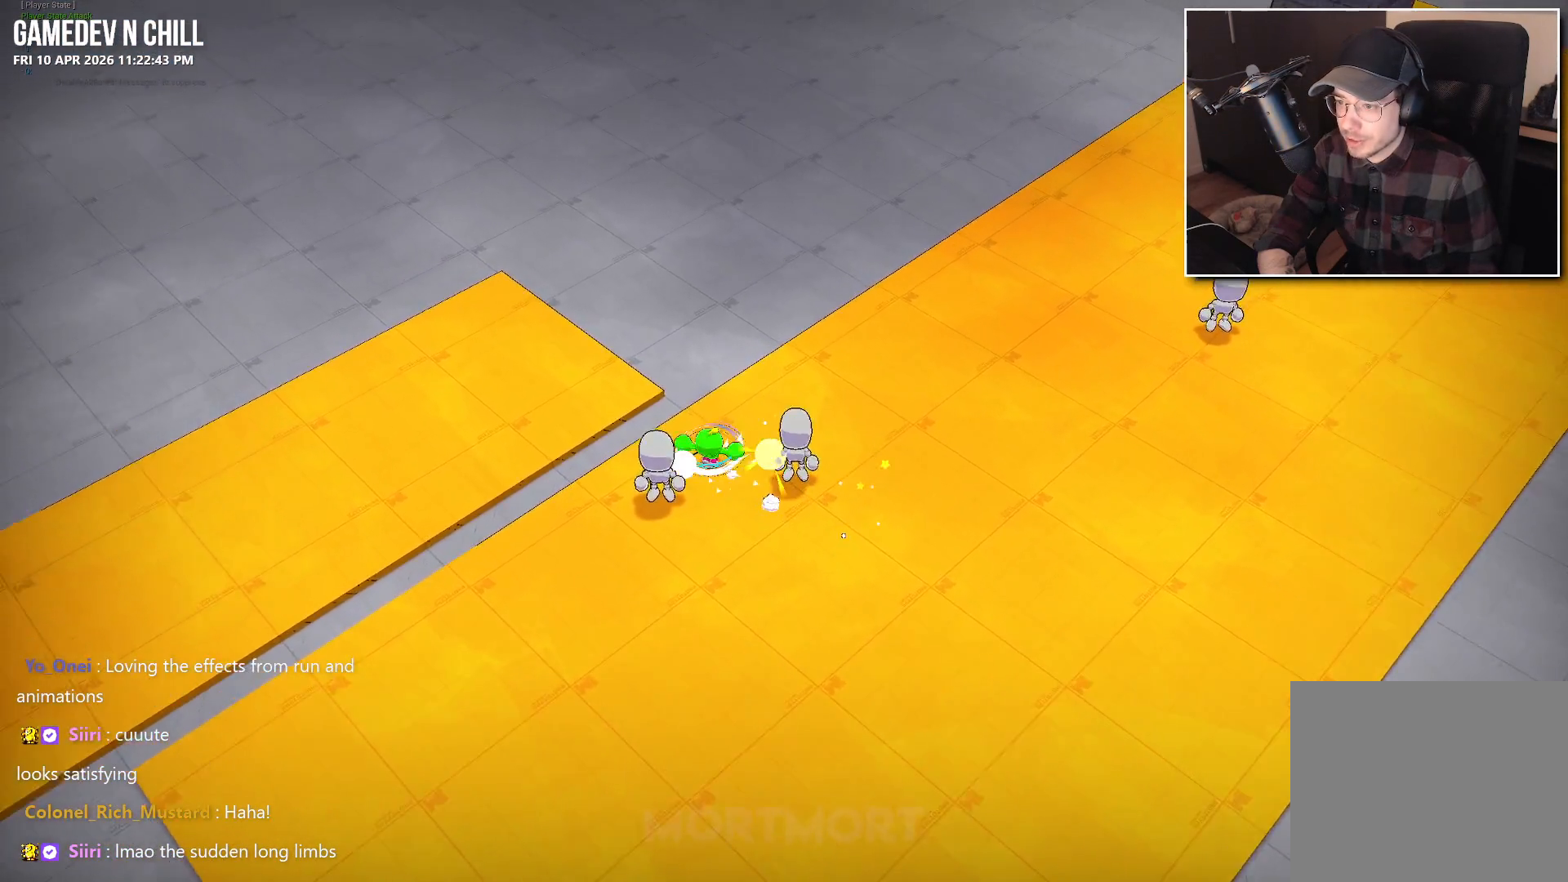
{"buttons": [], "left_stick": "up-left", "right_stick": "center", "events": [[17, "X", "up"], [67, "left_stick", "down"], [100, "X", "down"], [234, "X", "up"], [234, "left_stick", "right"], [350, "X", "down"], [450, "X", "up"], [467, "left_stick", "up-left"]]}
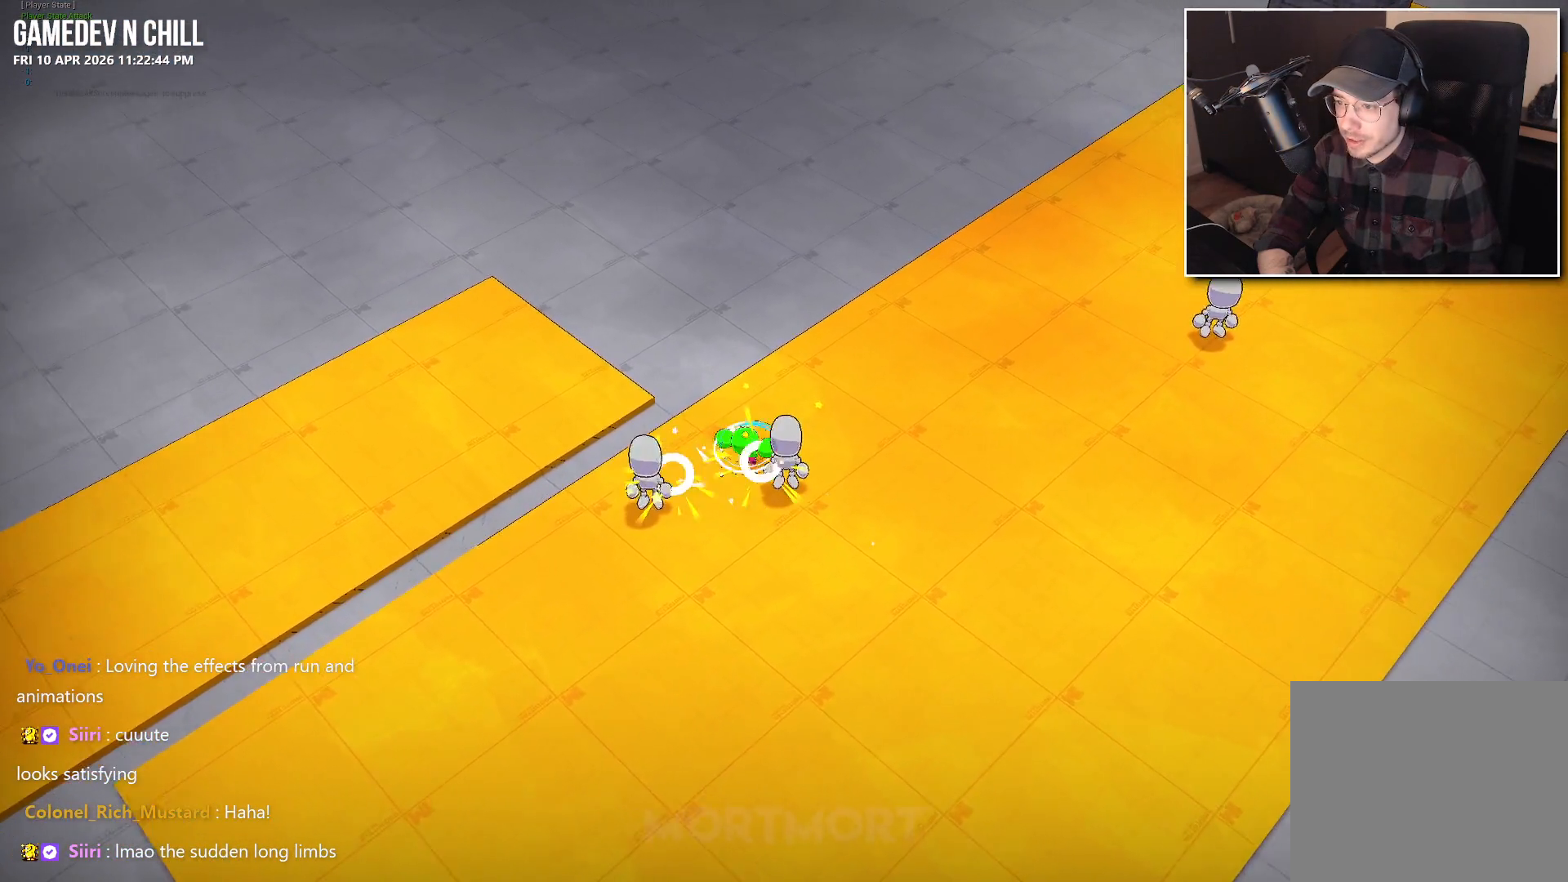
{"buttons": ["X"], "left_stick": "down-right", "right_stick": "center", "events": [[50, "X", "down"], [67, "left_stick", "down-left"], [184, "X", "up"], [184, "left_stick", "down"], [284, "X", "down"], [300, "left_stick", "down-right"], [417, "X", "up"], [484, "X", "down"]]}
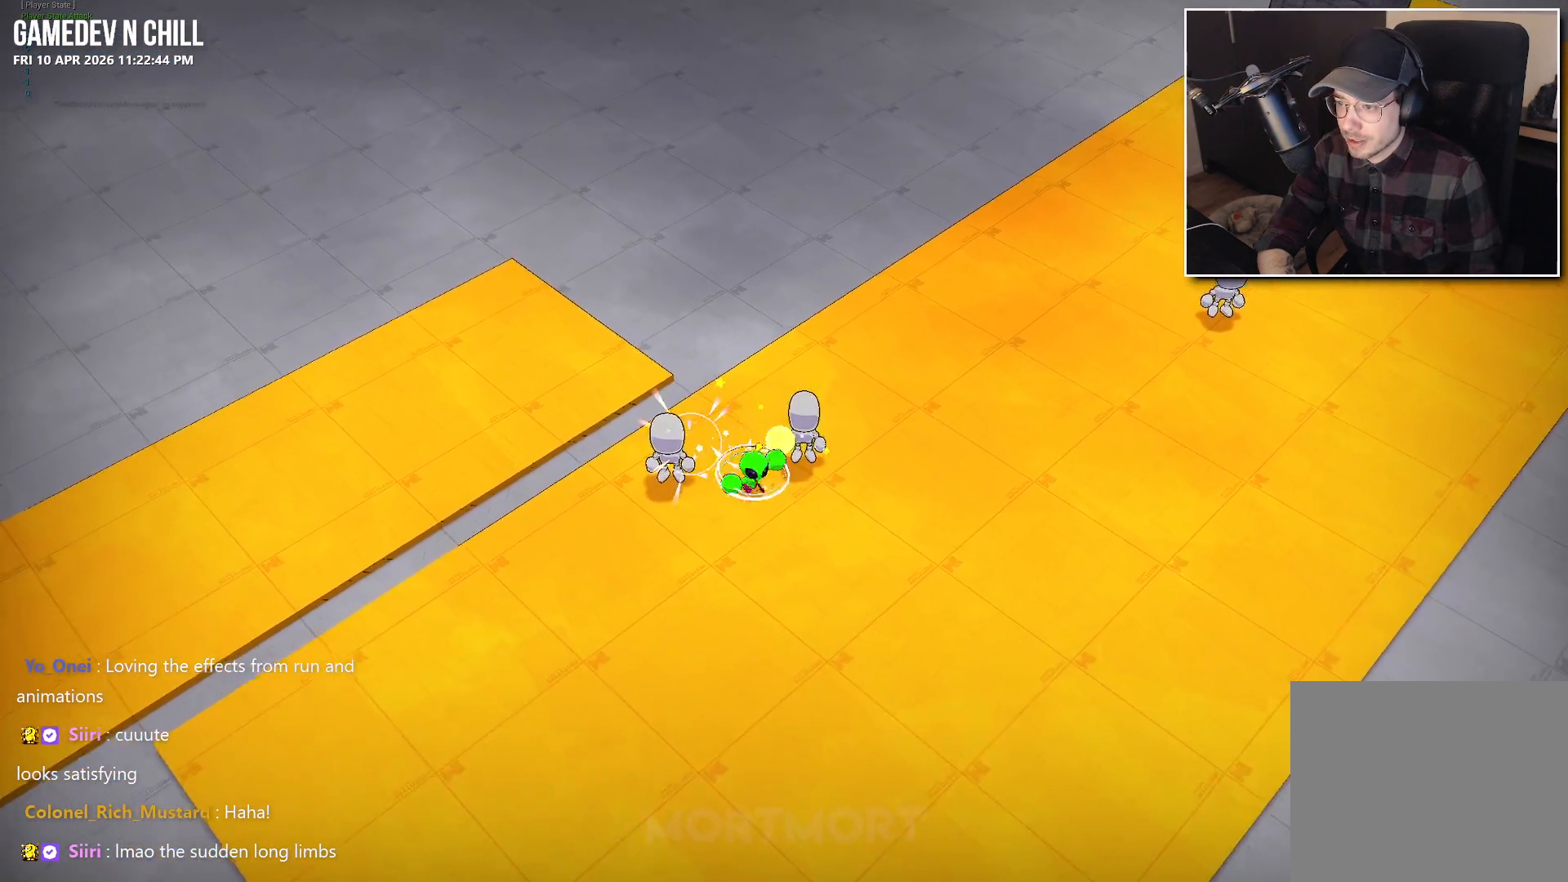
{"buttons": ["X"], "left_stick": "up-right", "right_stick": "center", "events": [[84, "left_stick", "down-left"], [117, "X", "up"], [200, "X", "down"], [200, "left_stick", "up-left"], [267, "left_stick", "up"], [317, "X", "up"], [417, "X", "down"], [434, "left_stick", "up-right"]]}
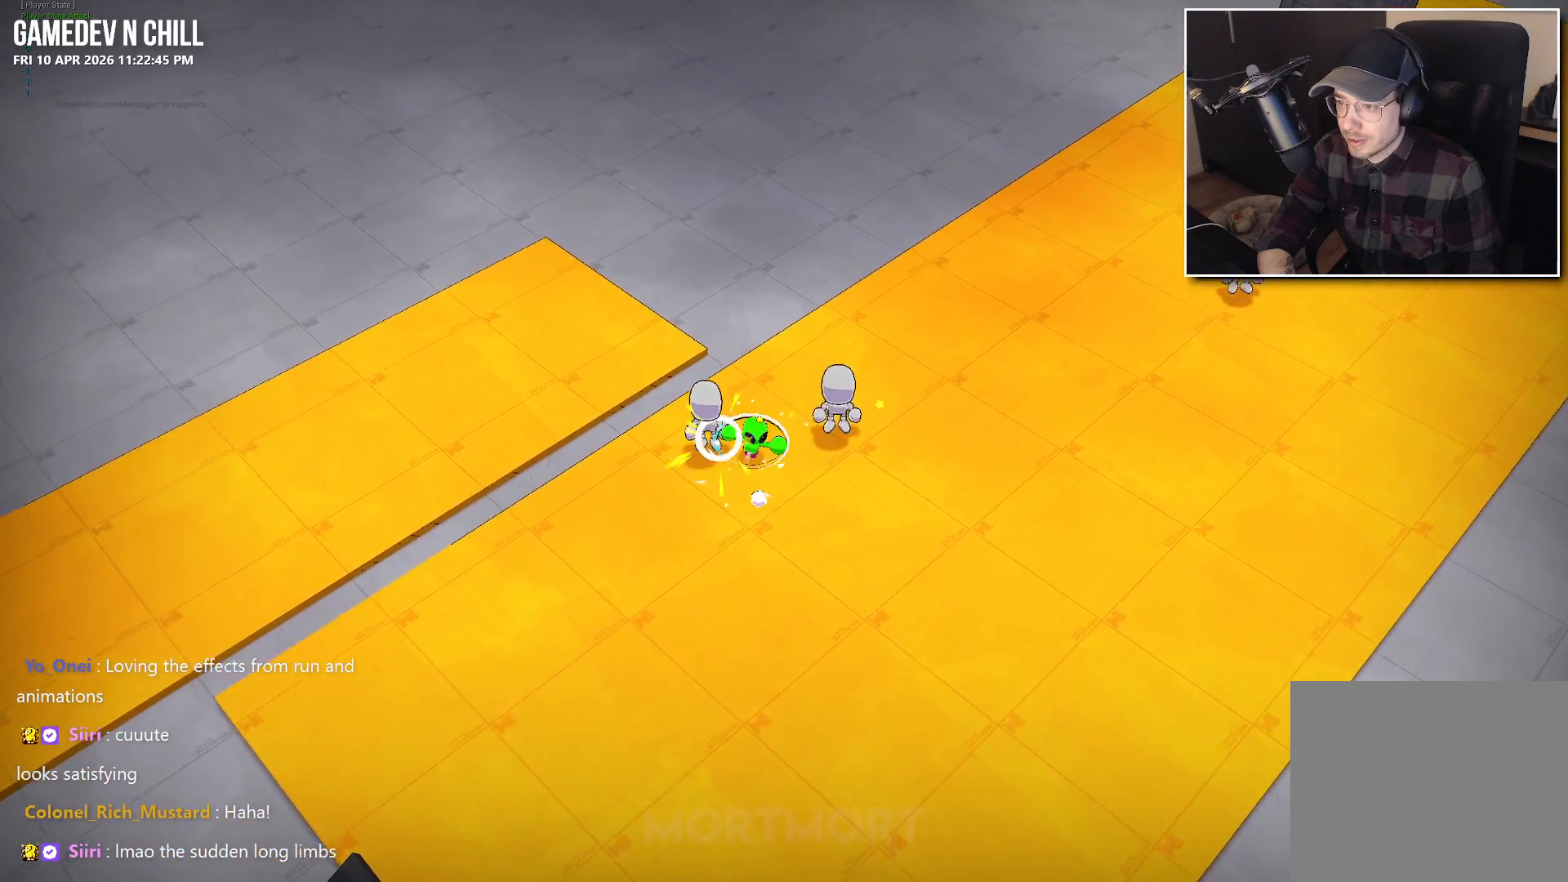
{"buttons": [], "left_stick": "down", "right_stick": "center", "events": [[34, "X", "up"], [134, "X", "down"], [150, "left_stick", "down-right"], [250, "X", "up"], [250, "left_stick", "down"], [350, "X", "down"], [500, "X", "up"]]}
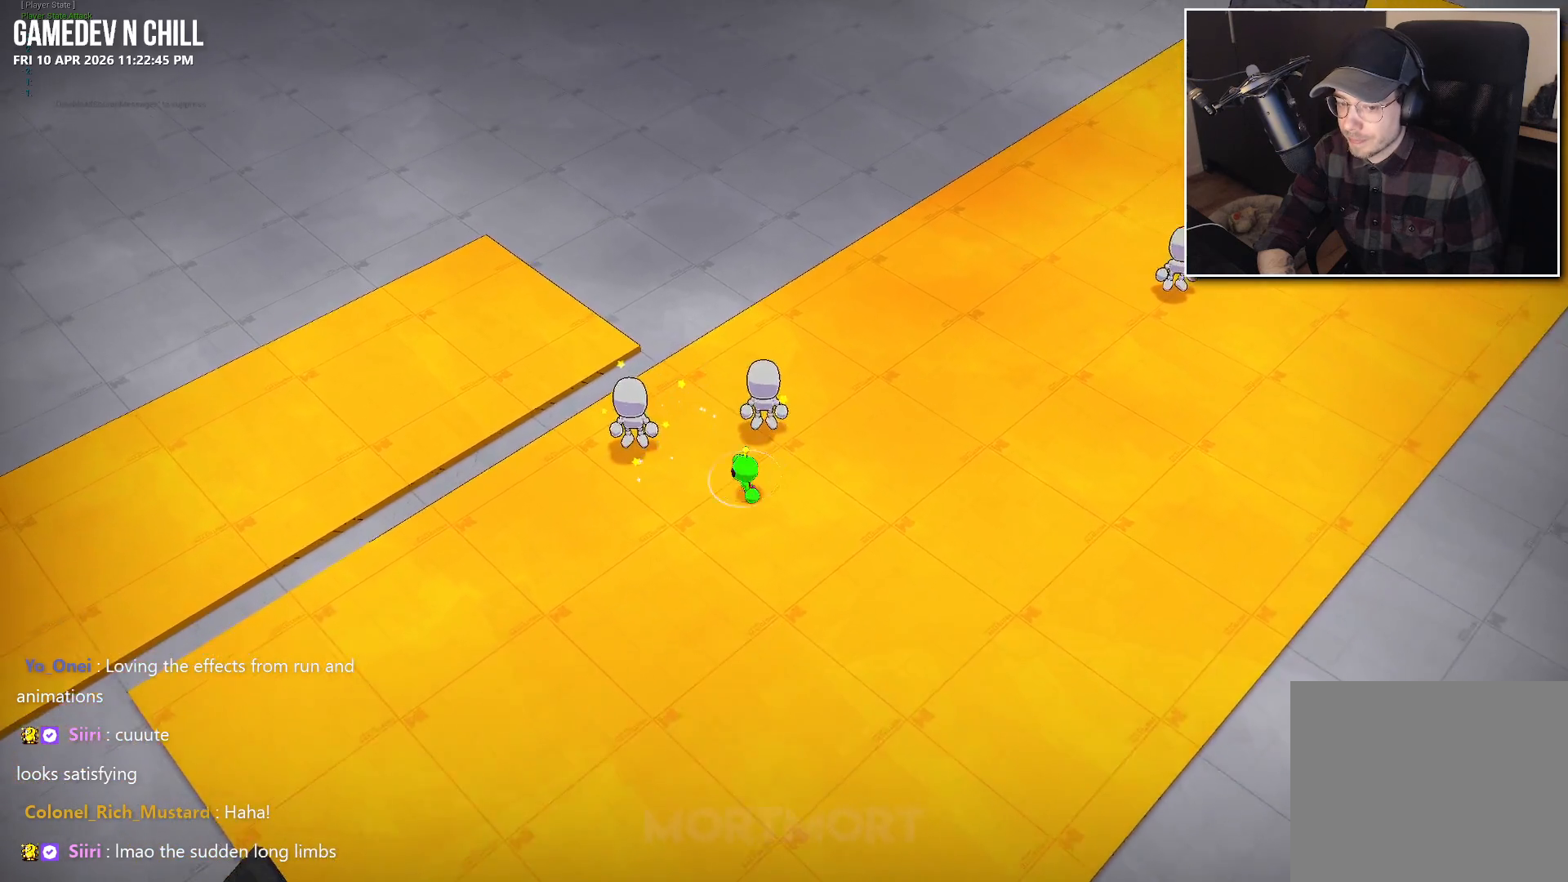
{"buttons": [], "left_stick": "down", "right_stick": "center", "events": [[284, "left_stick", "down-left"], [467, "left_stick", "down"]]}
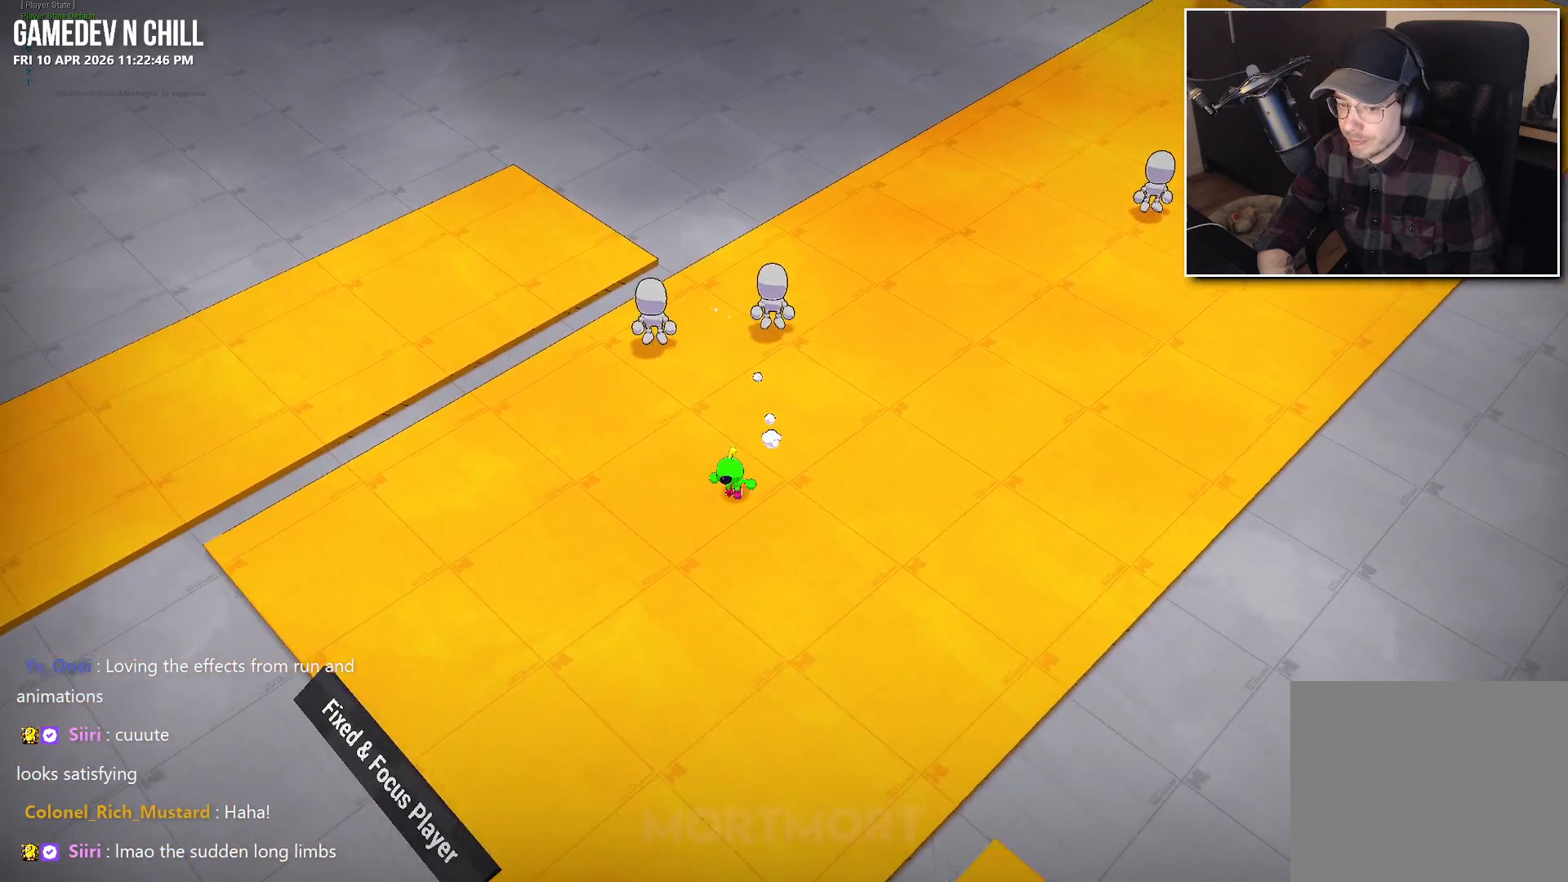
{"buttons": [], "left_stick": "down", "right_stick": "center", "events": [[84, "right_stick", "right"], [300, "right_stick", "center"]]}
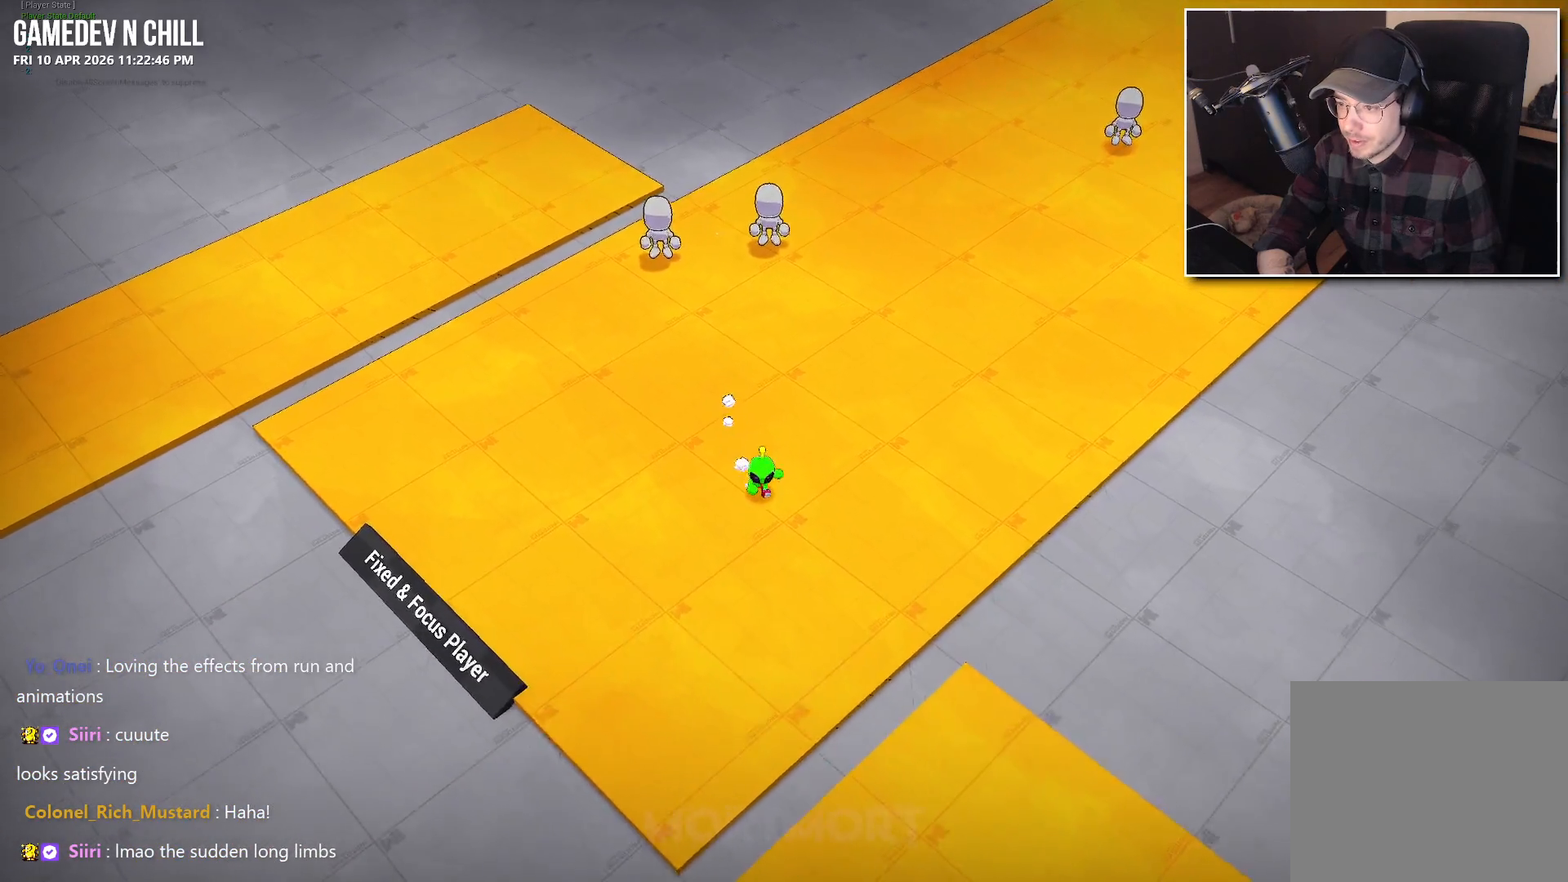
{"buttons": [], "left_stick": "right", "right_stick": "center", "events": [[50, "L2", "down"], [84, "A", "down"], [84, "left_stick", "down-right"], [200, "L2", "up"], [217, "A", "up"], [434, "left_stick", "right"]]}
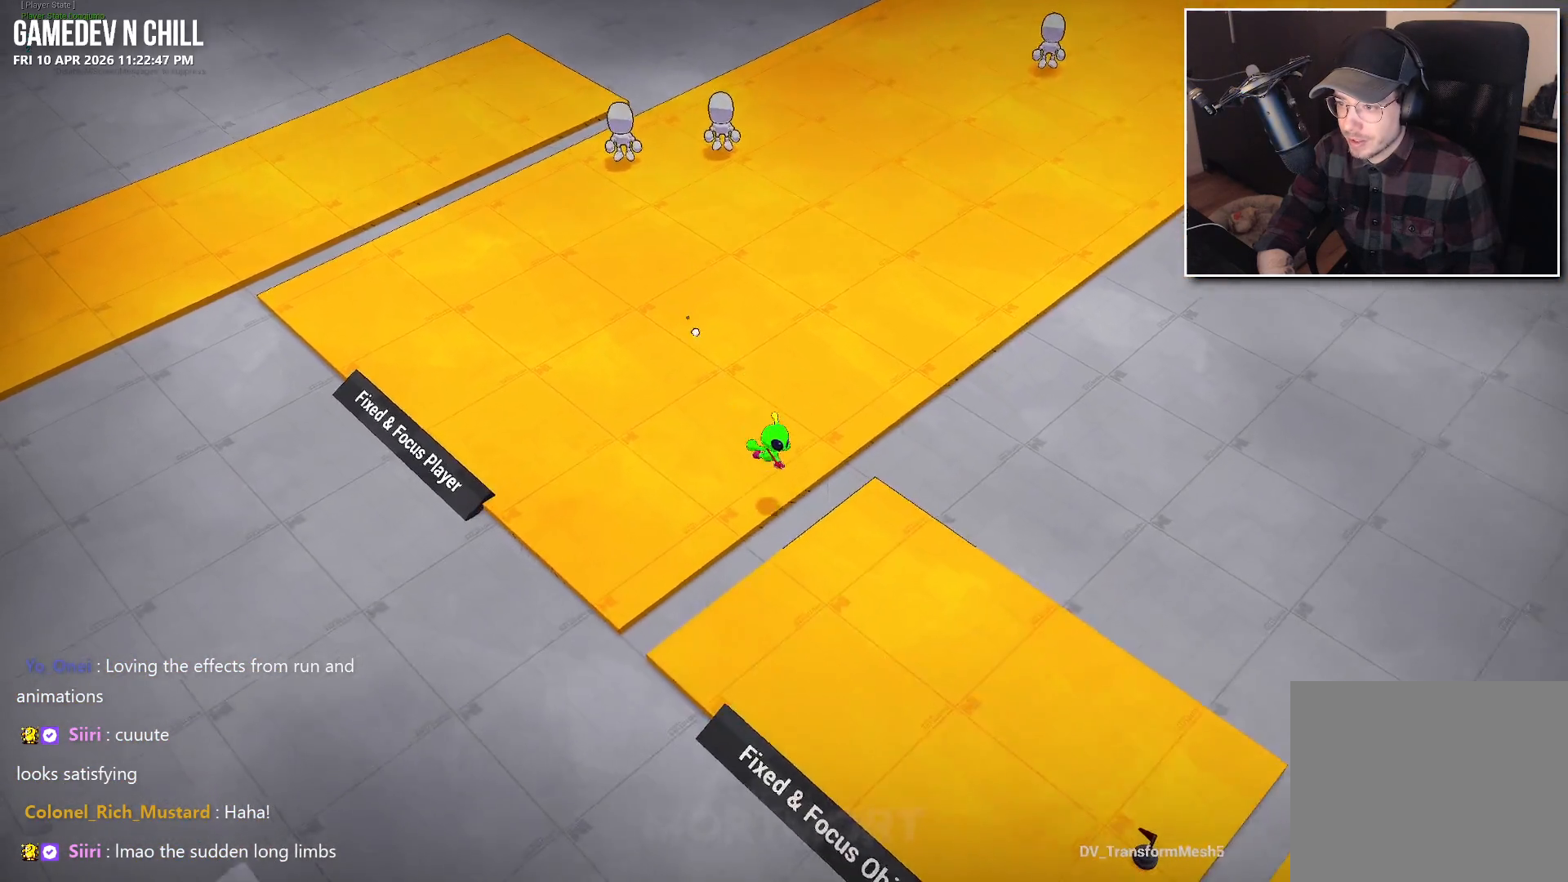
{"buttons": [], "left_stick": "right", "right_stick": "center", "events": []}
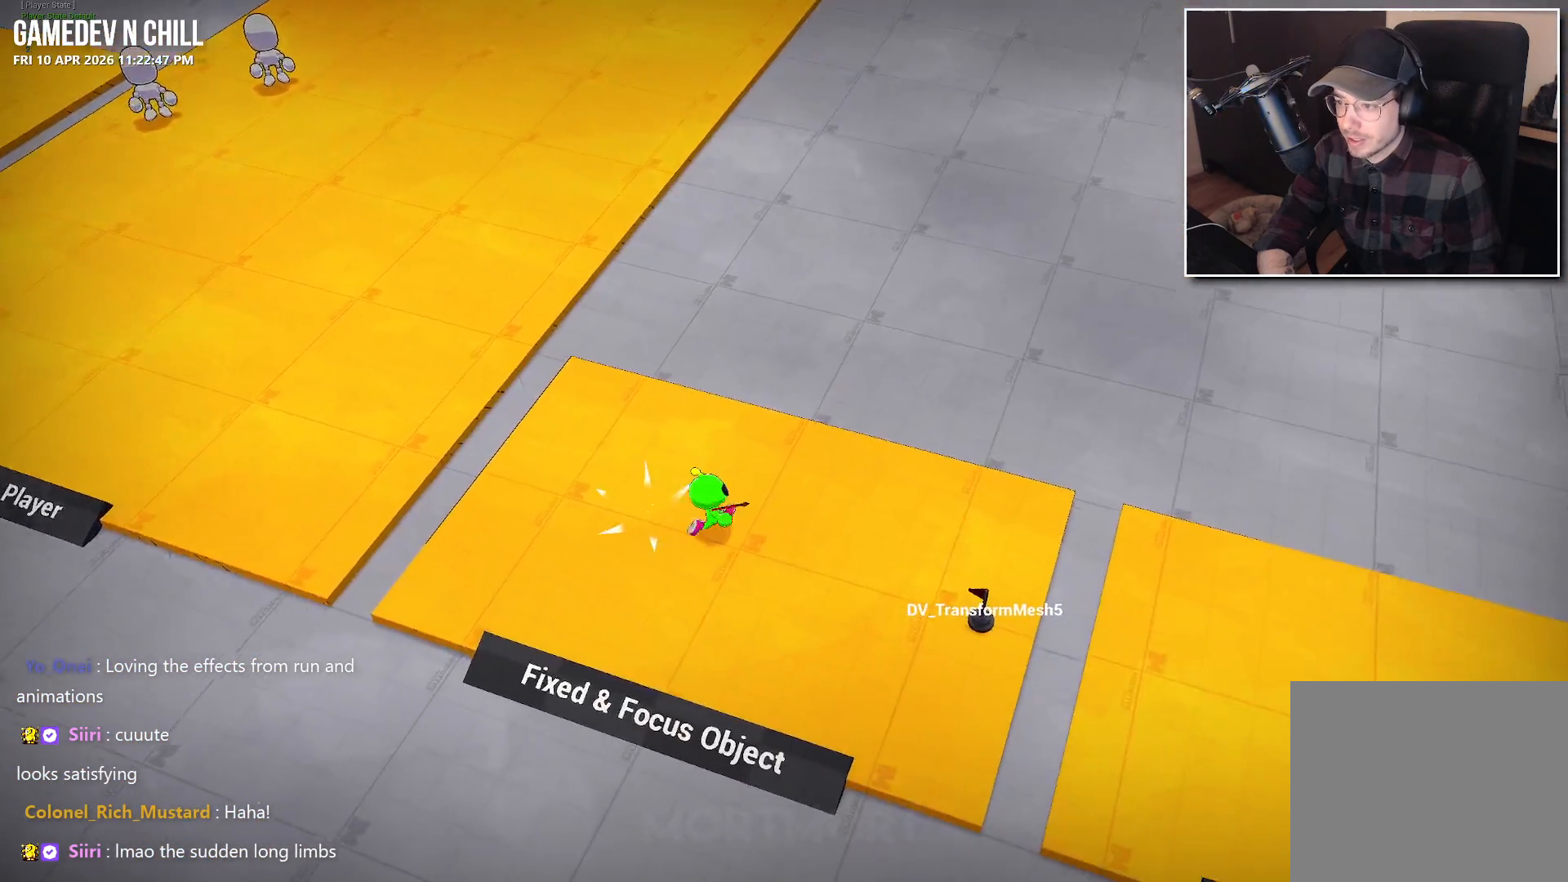
{"buttons": [], "left_stick": "left", "right_stick": "center", "events": [[317, "left_stick", "down-left"], [434, "left_stick", "left"]]}
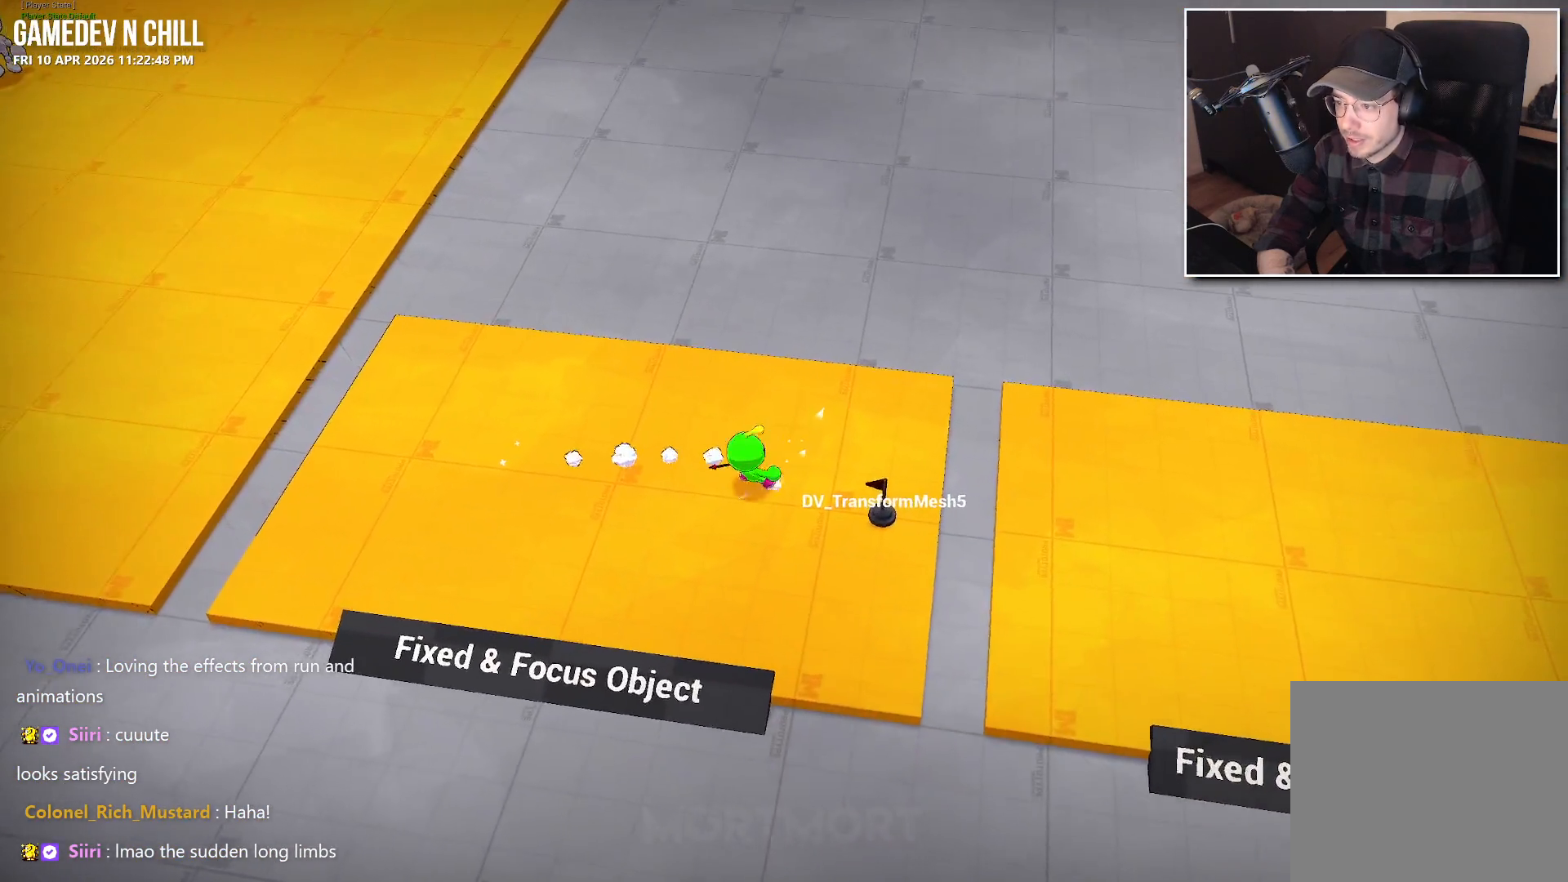
{"buttons": [], "left_stick": "right", "right_stick": "center", "events": [[134, "left_stick", "up-left"], [350, "left_stick", "up-right"], [467, "left_stick", "right"]]}
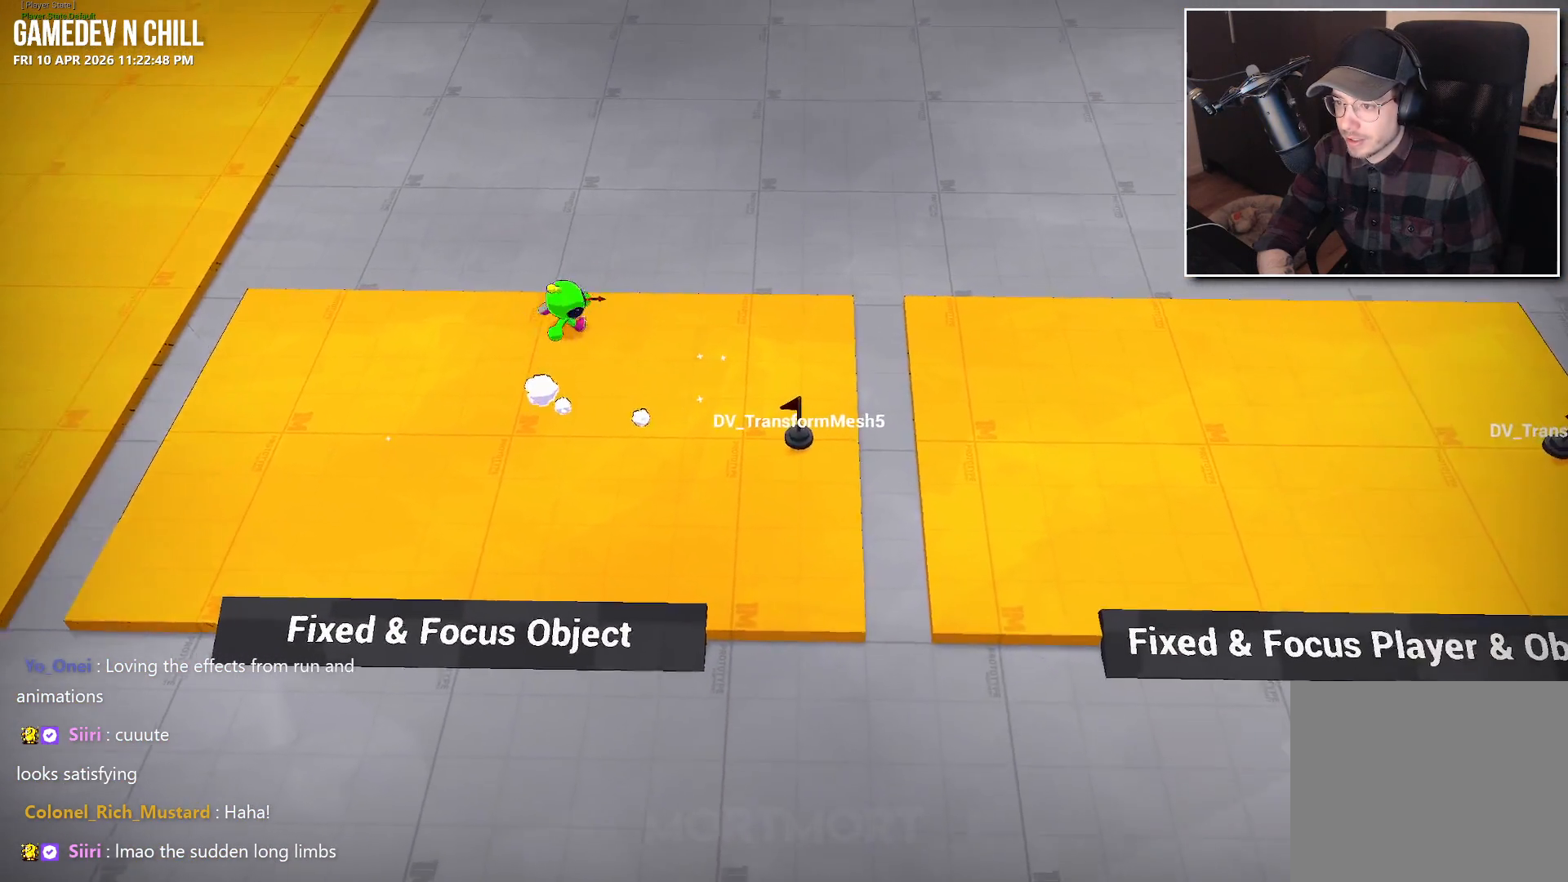
{"buttons": [], "left_stick": "right", "right_stick": "center", "events": []}
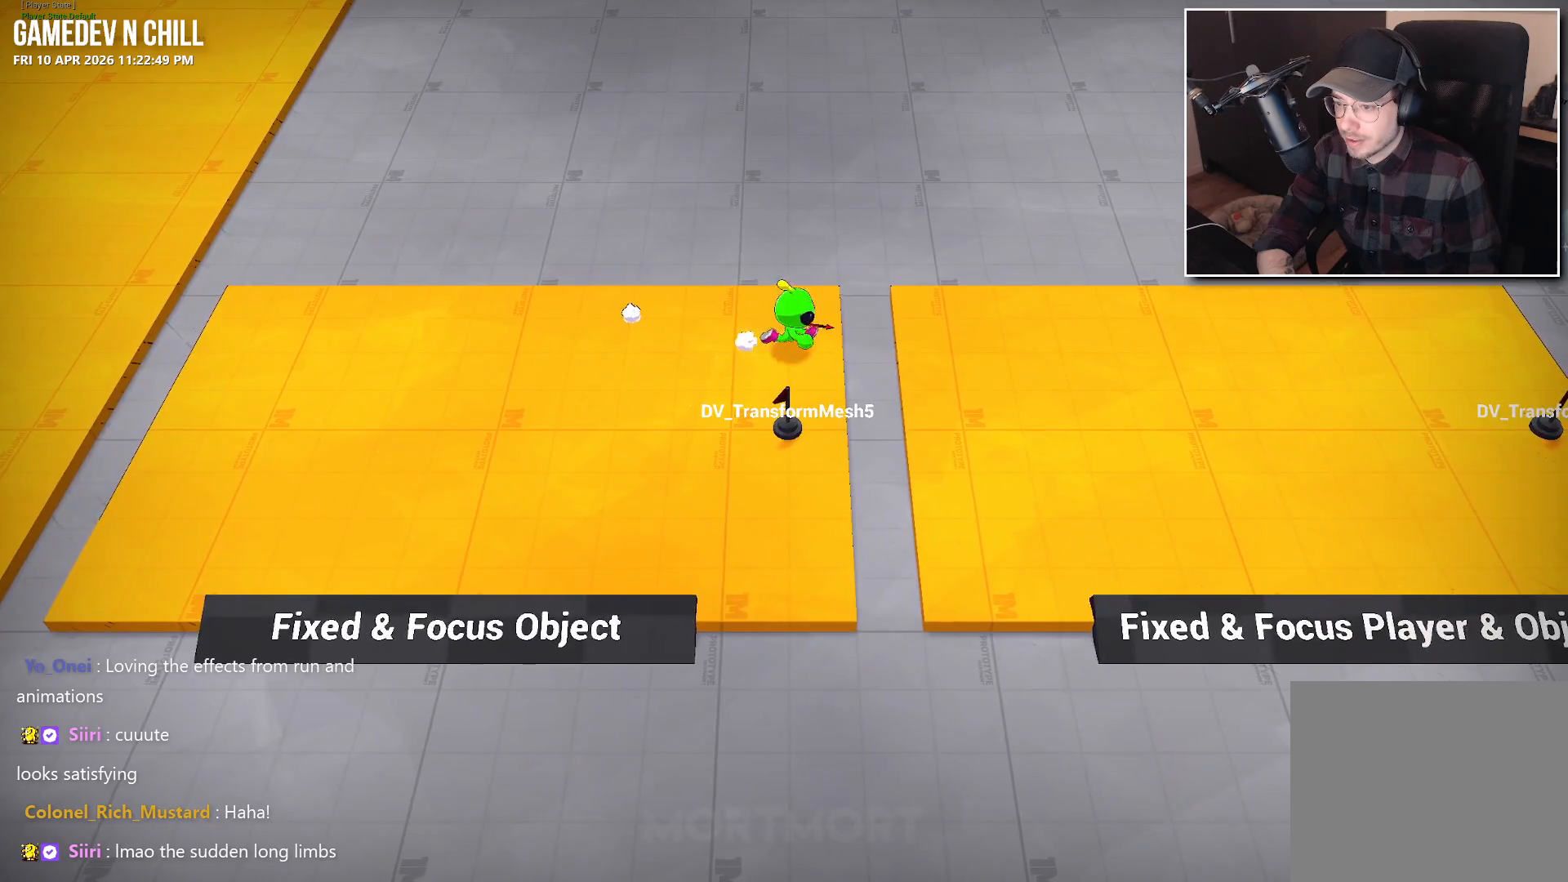
{"buttons": [], "left_stick": "right", "right_stick": "center", "events": []}
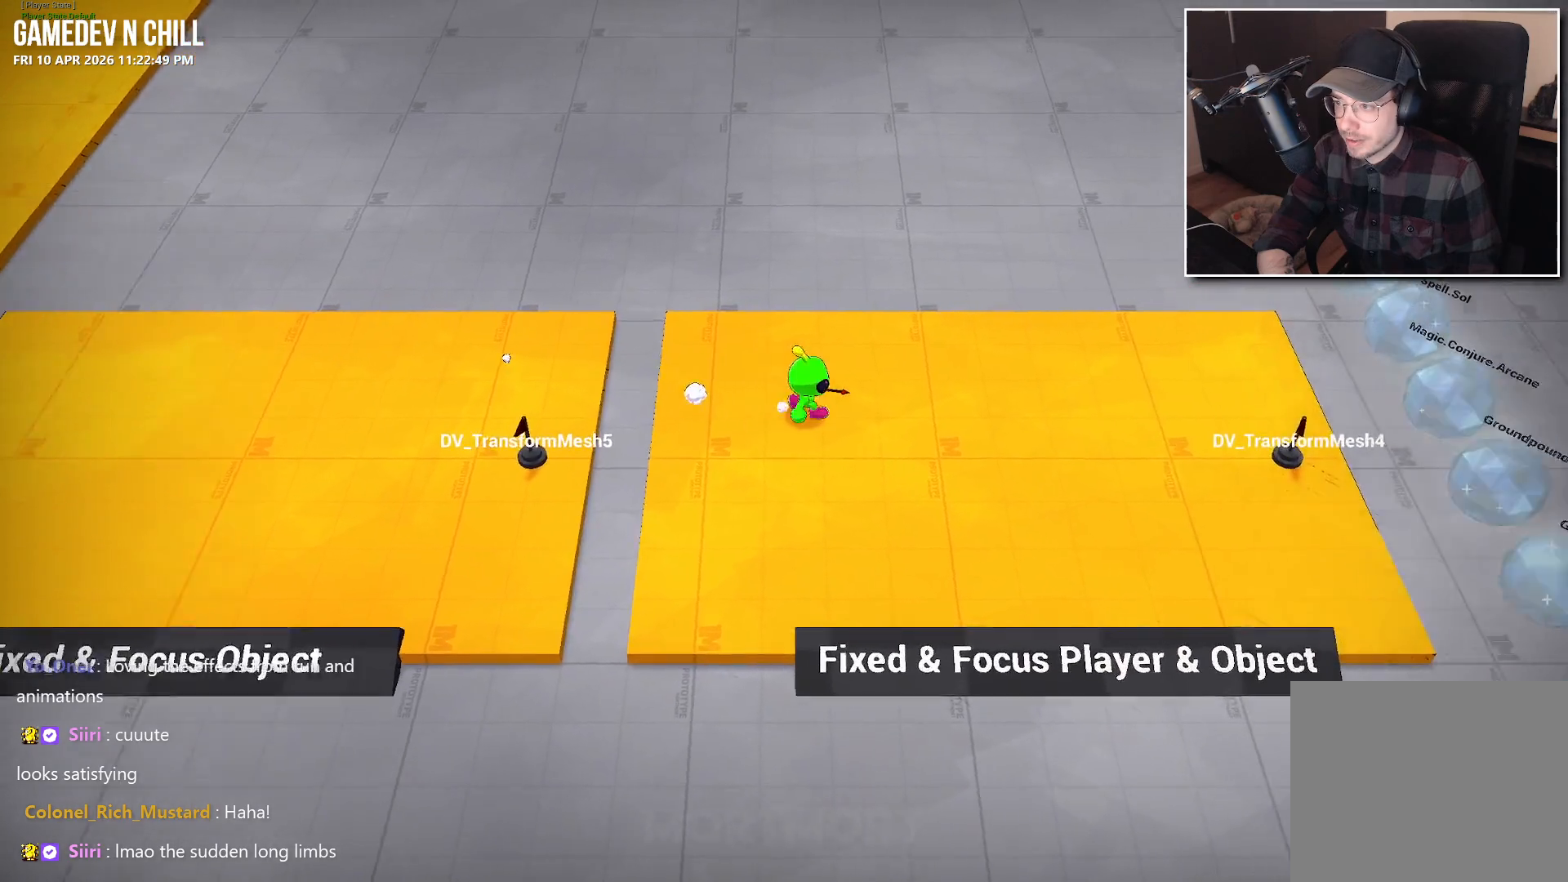
{"buttons": [], "left_stick": "down-right", "right_stick": "center", "events": [[500, "left_stick", "down-right"]]}
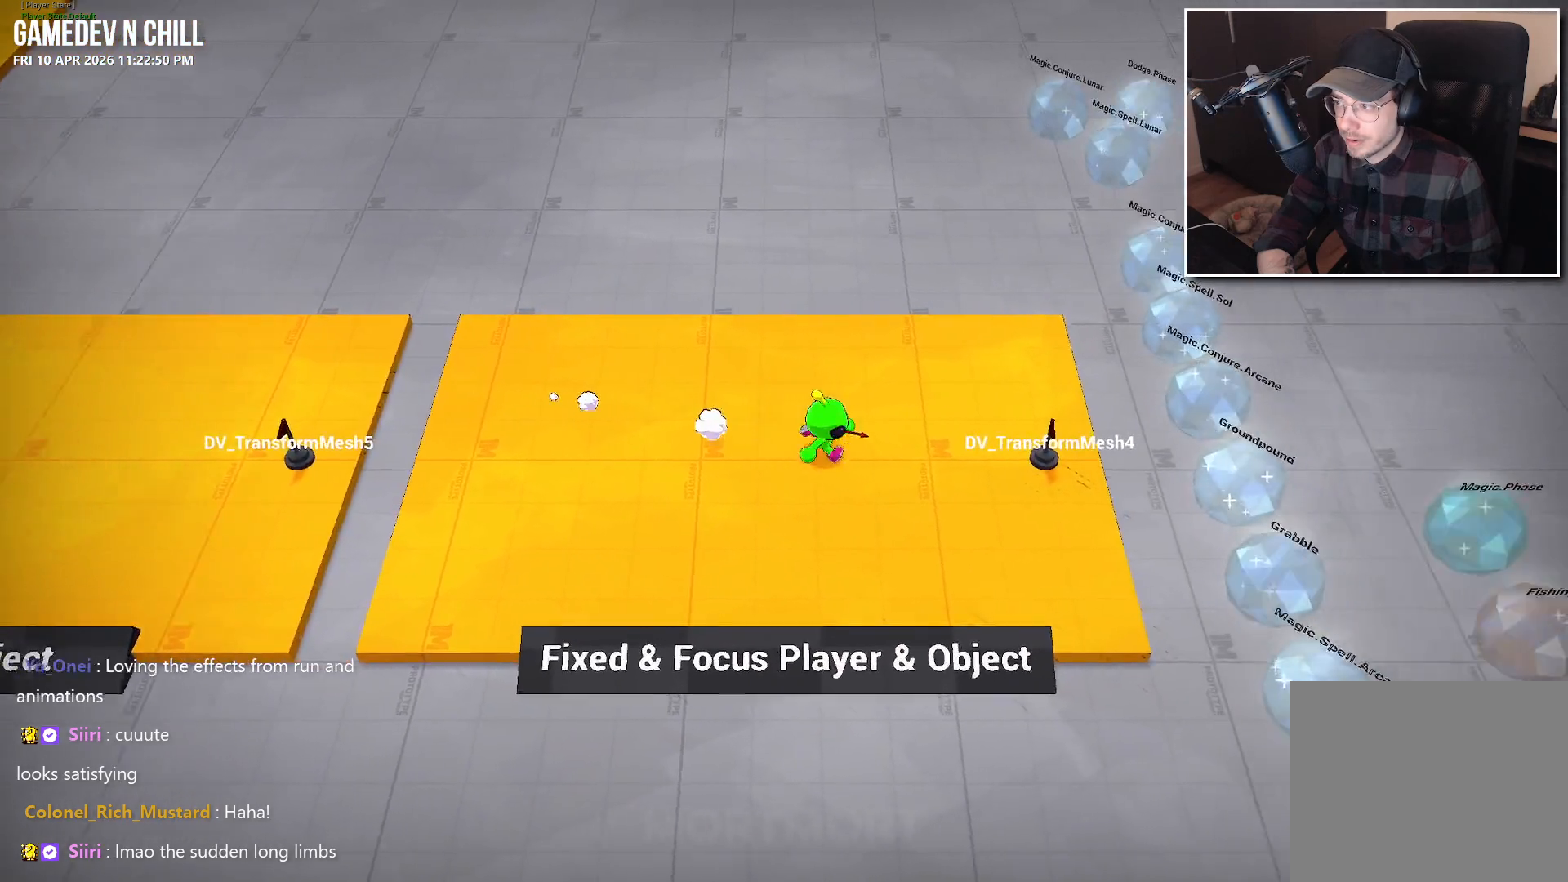
{"buttons": [], "left_stick": "down-right", "right_stick": "right", "events": [[167, "left_stick", "right"], [350, "right_stick", "right"], [500, "left_stick", "down-right"]]}
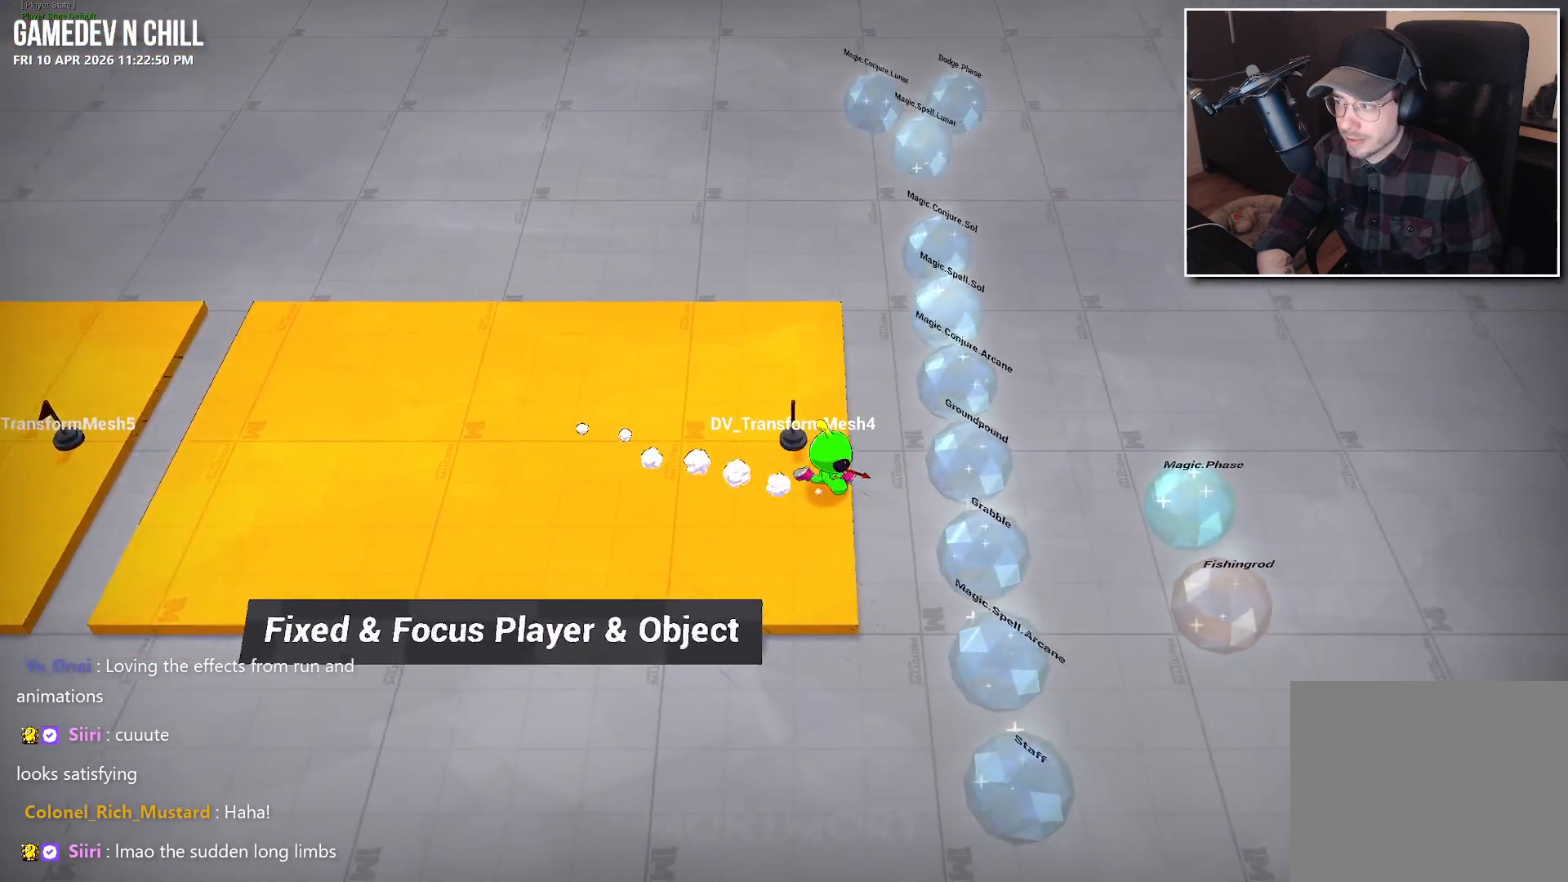
{"buttons": [], "left_stick": "down", "right_stick": "center", "events": [[50, "right_stick", "center"], [167, "right_stick", "right"], [284, "left_stick", "down"], [450, "right_stick", "center"]]}
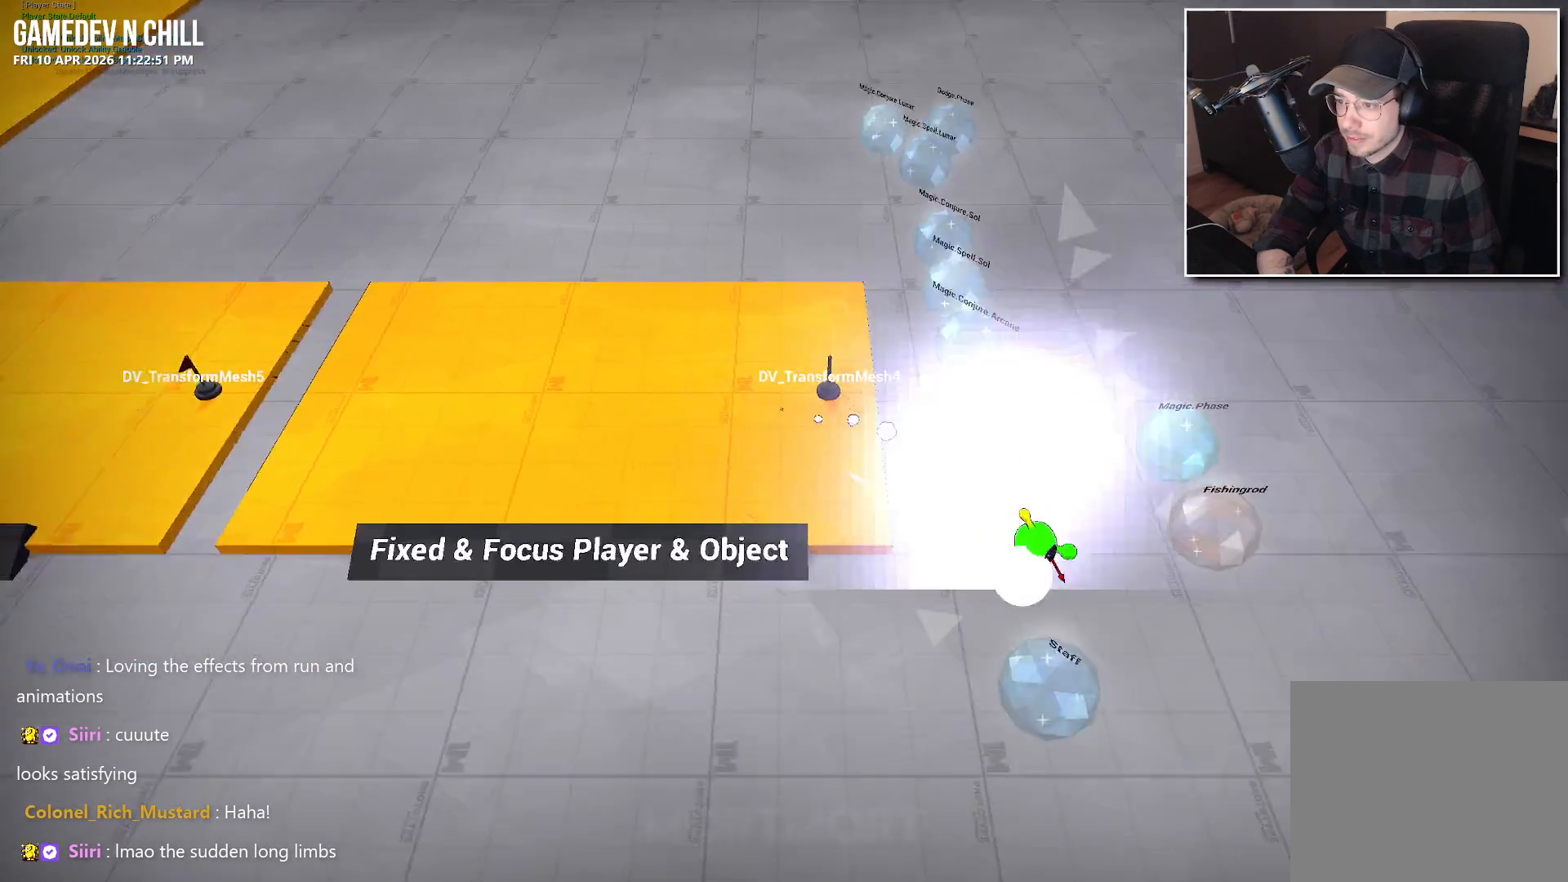
{"buttons": [], "left_stick": "down", "right_stick": "center", "events": []}
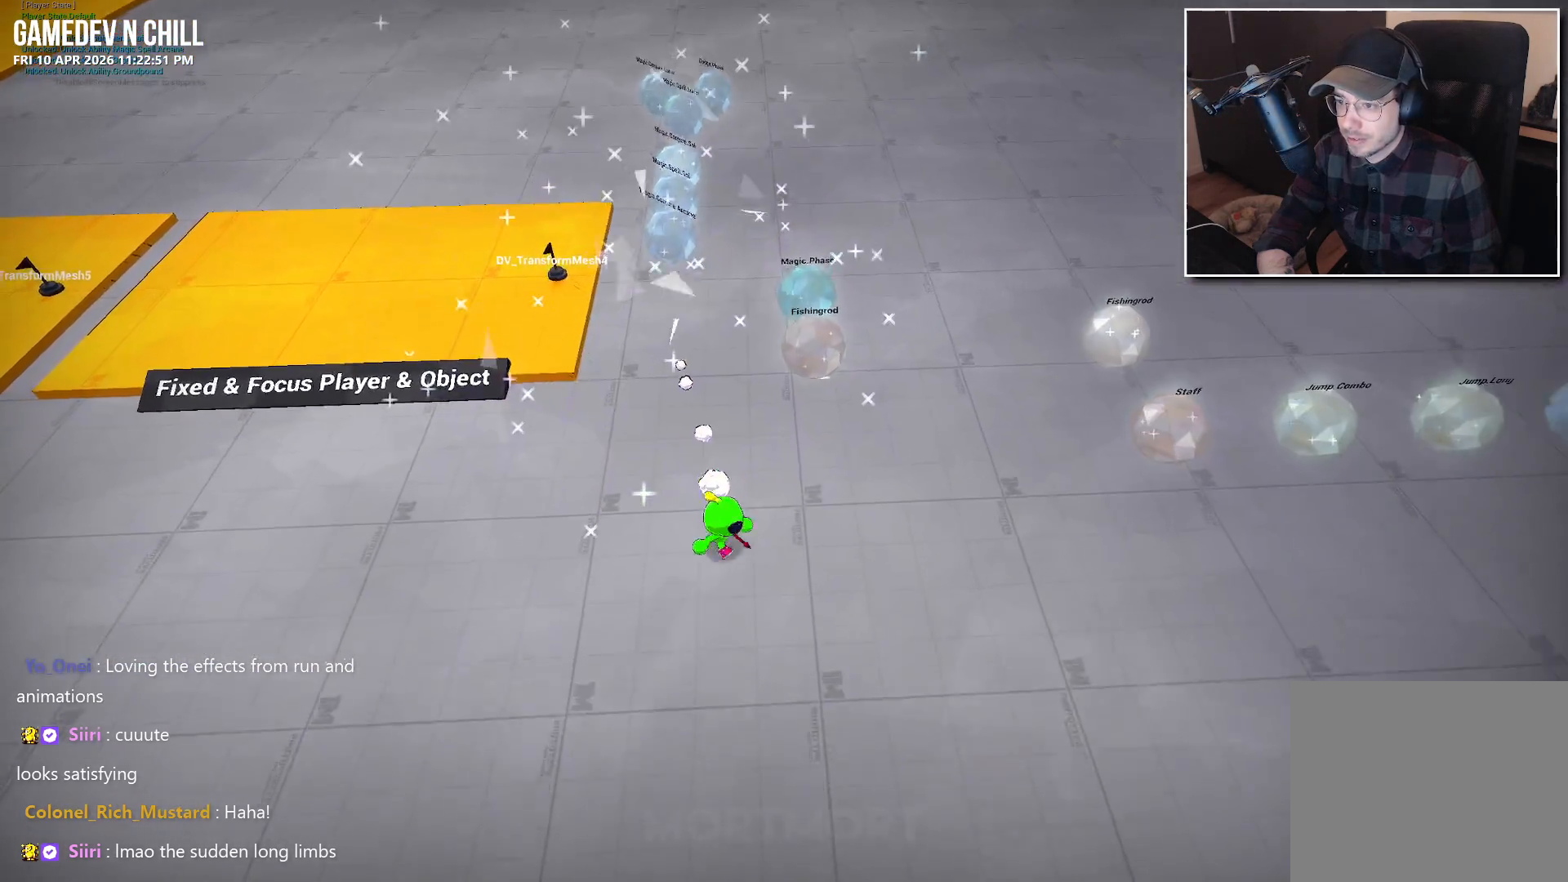
{"buttons": [], "left_stick": "up", "right_stick": "right", "events": [[34, "left_stick", "right"], [84, "right_stick", "right"], [134, "left_stick", "up-right"], [484, "left_stick", "up"]]}
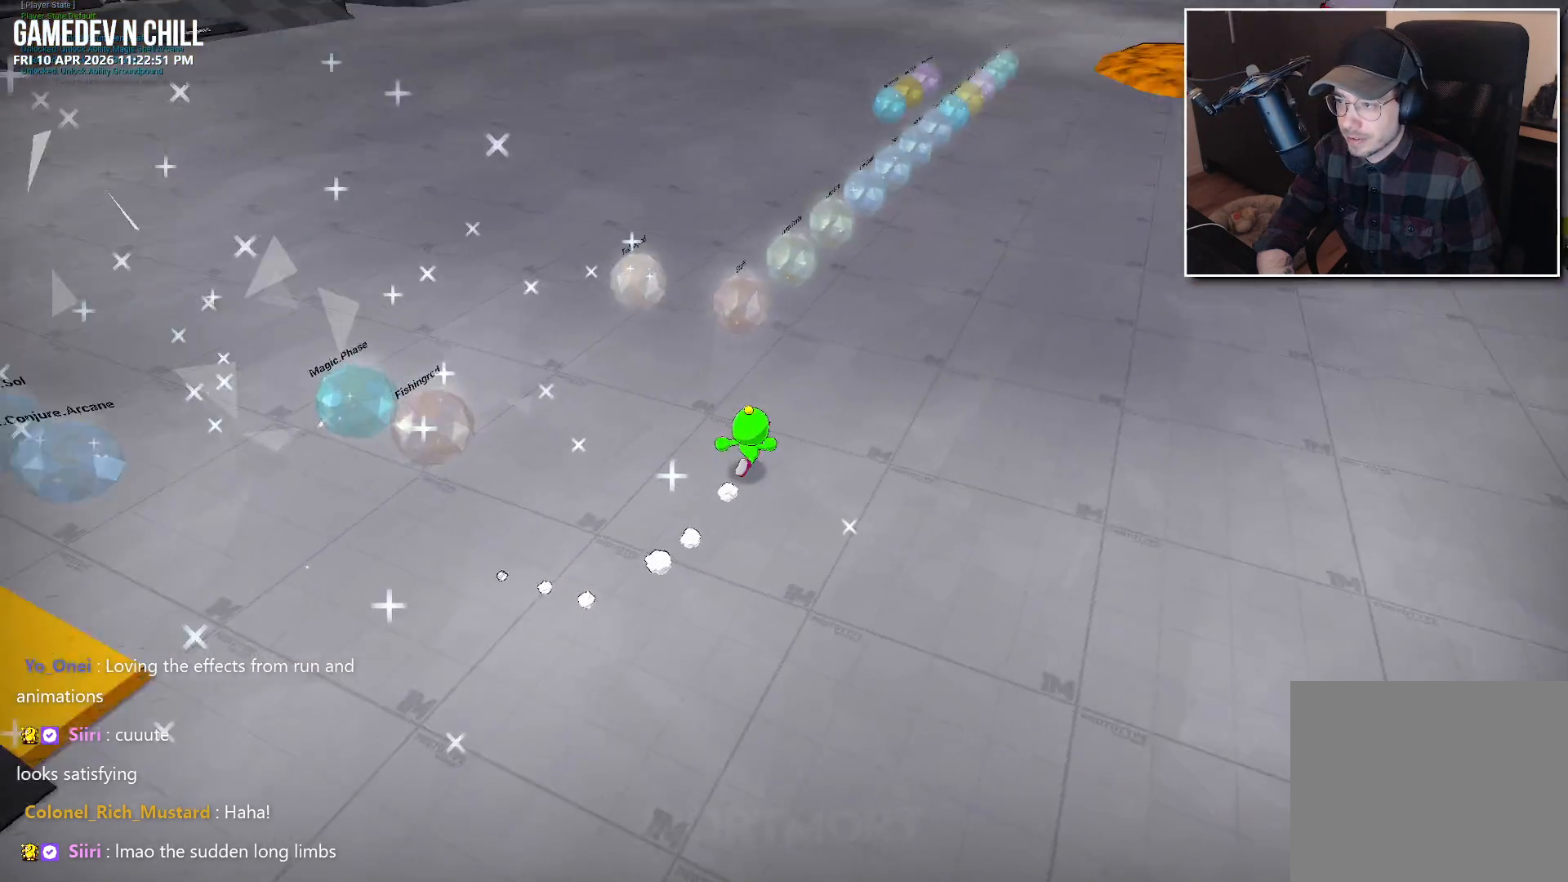
{"buttons": [], "left_stick": "up-left", "right_stick": "center", "events": [[17, "right_stick", "up-right"], [167, "left_stick", "up-left"], [284, "right_stick", "center"]]}
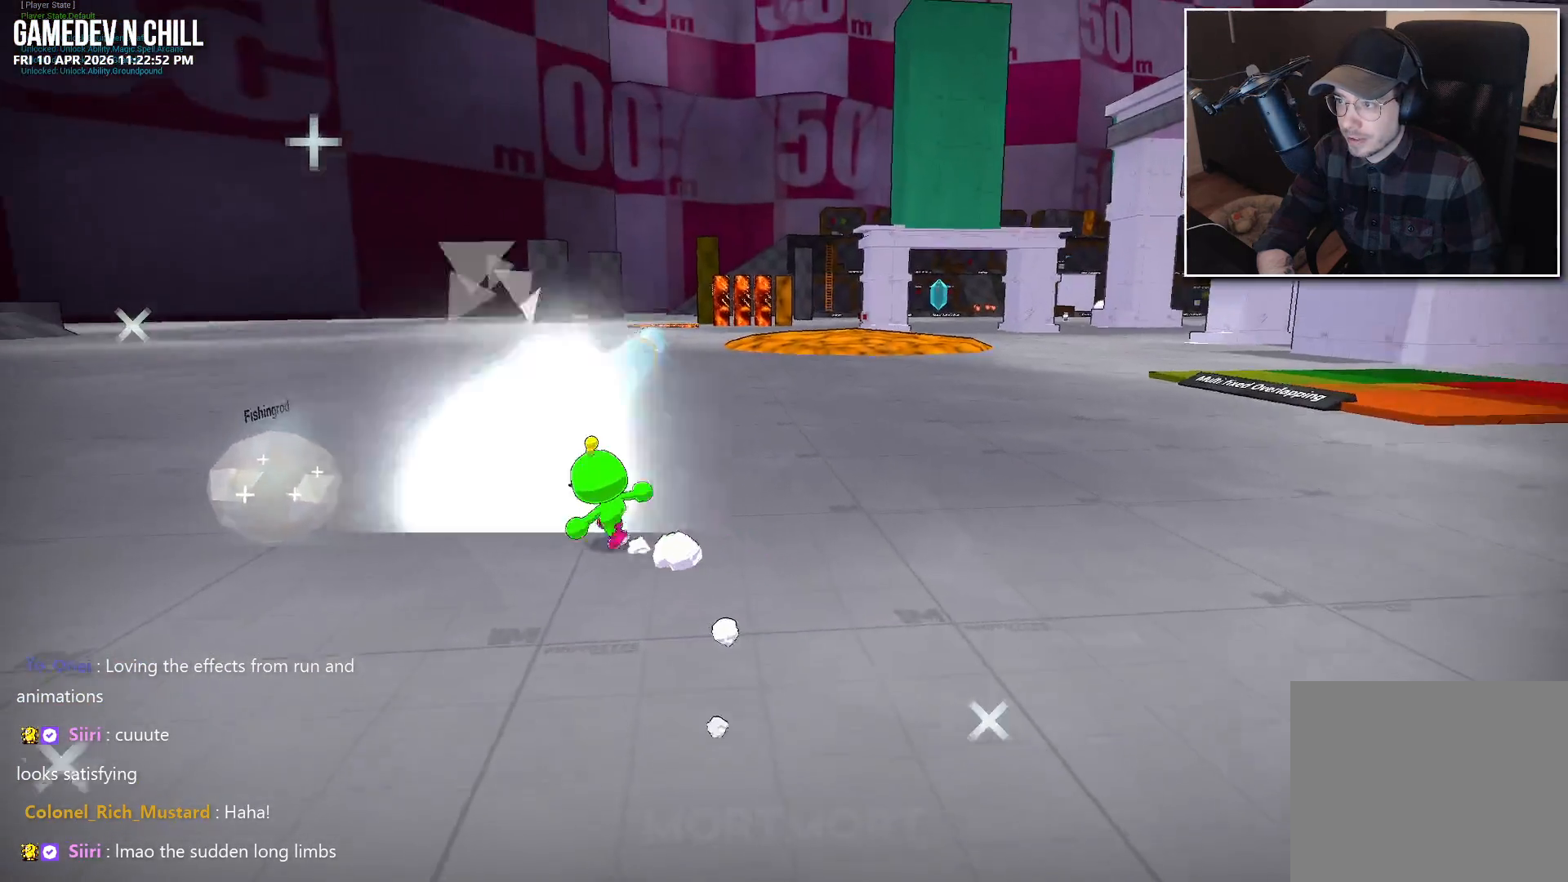
{"buttons": [], "left_stick": "up-right", "right_stick": "center", "events": [[34, "L2", "down"], [67, "left_stick", "up"], [100, "A", "down"], [234, "A", "up"], [250, "L2", "up"], [267, "left_stick", "up-right"]]}
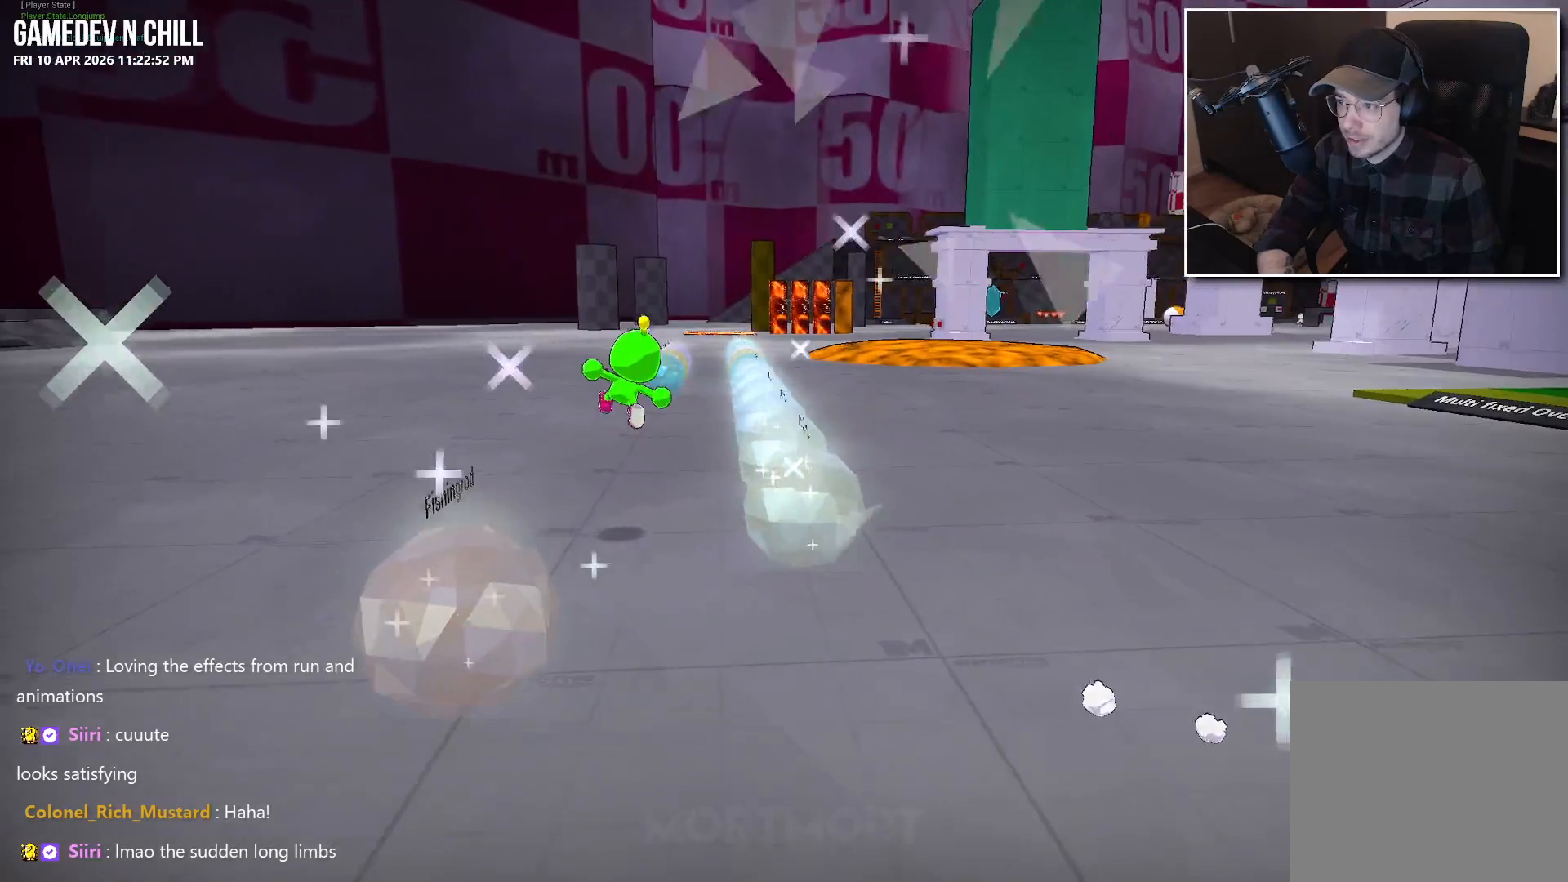
{"buttons": [], "left_stick": "up", "right_stick": "center", "events": [[400, "left_stick", "up"]]}
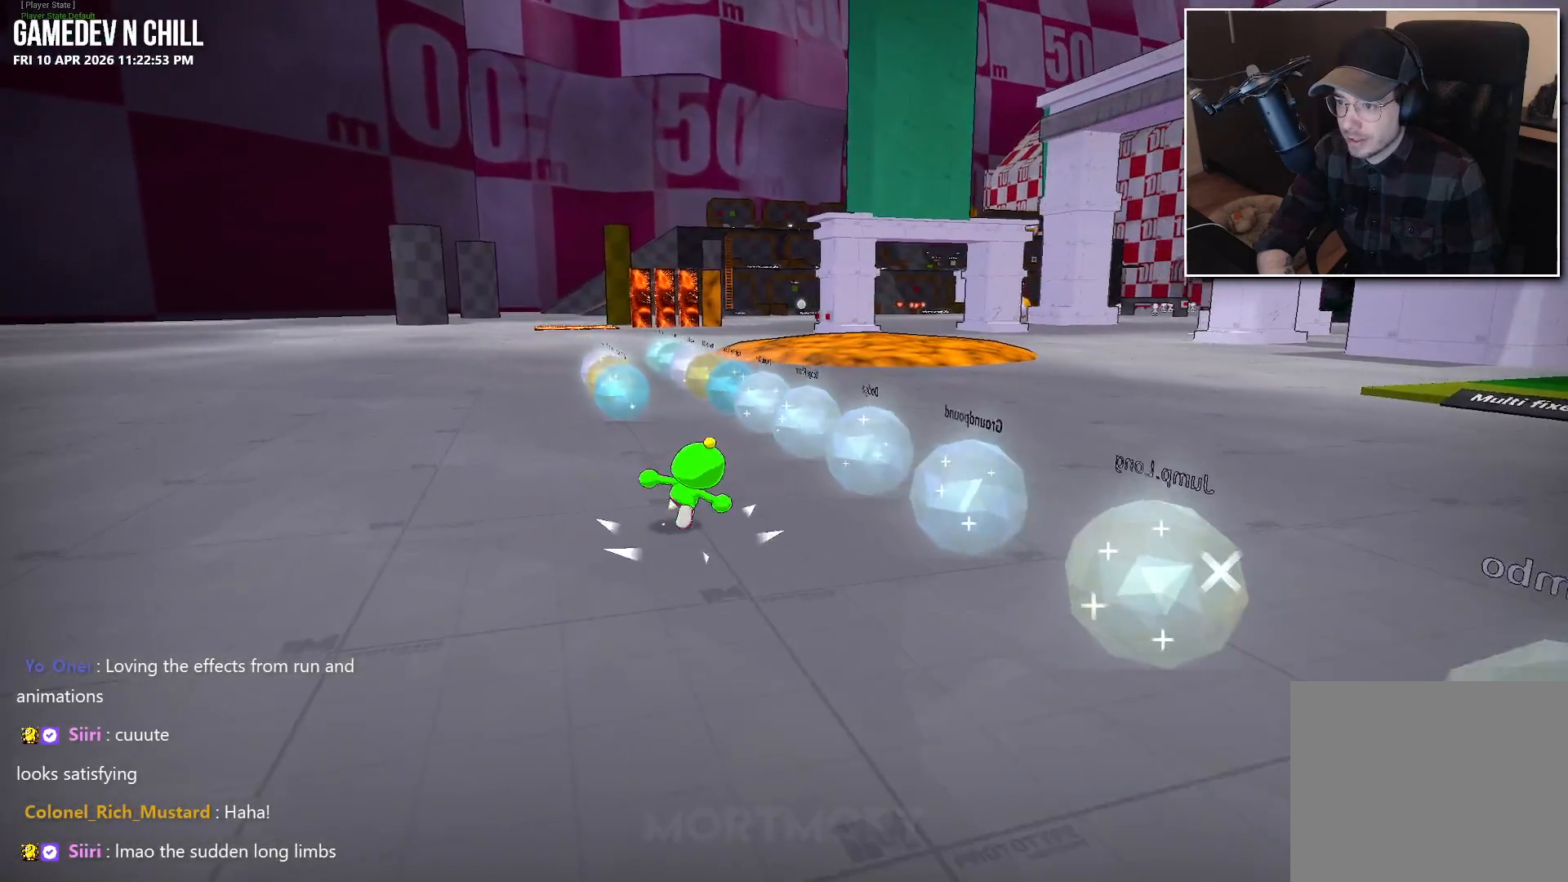
{"buttons": [], "left_stick": "up-left", "right_stick": "center", "events": [[50, "L2", "down"], [100, "A", "down"], [217, "L2", "up"], [250, "A", "up"], [434, "left_stick", "up-left"]]}